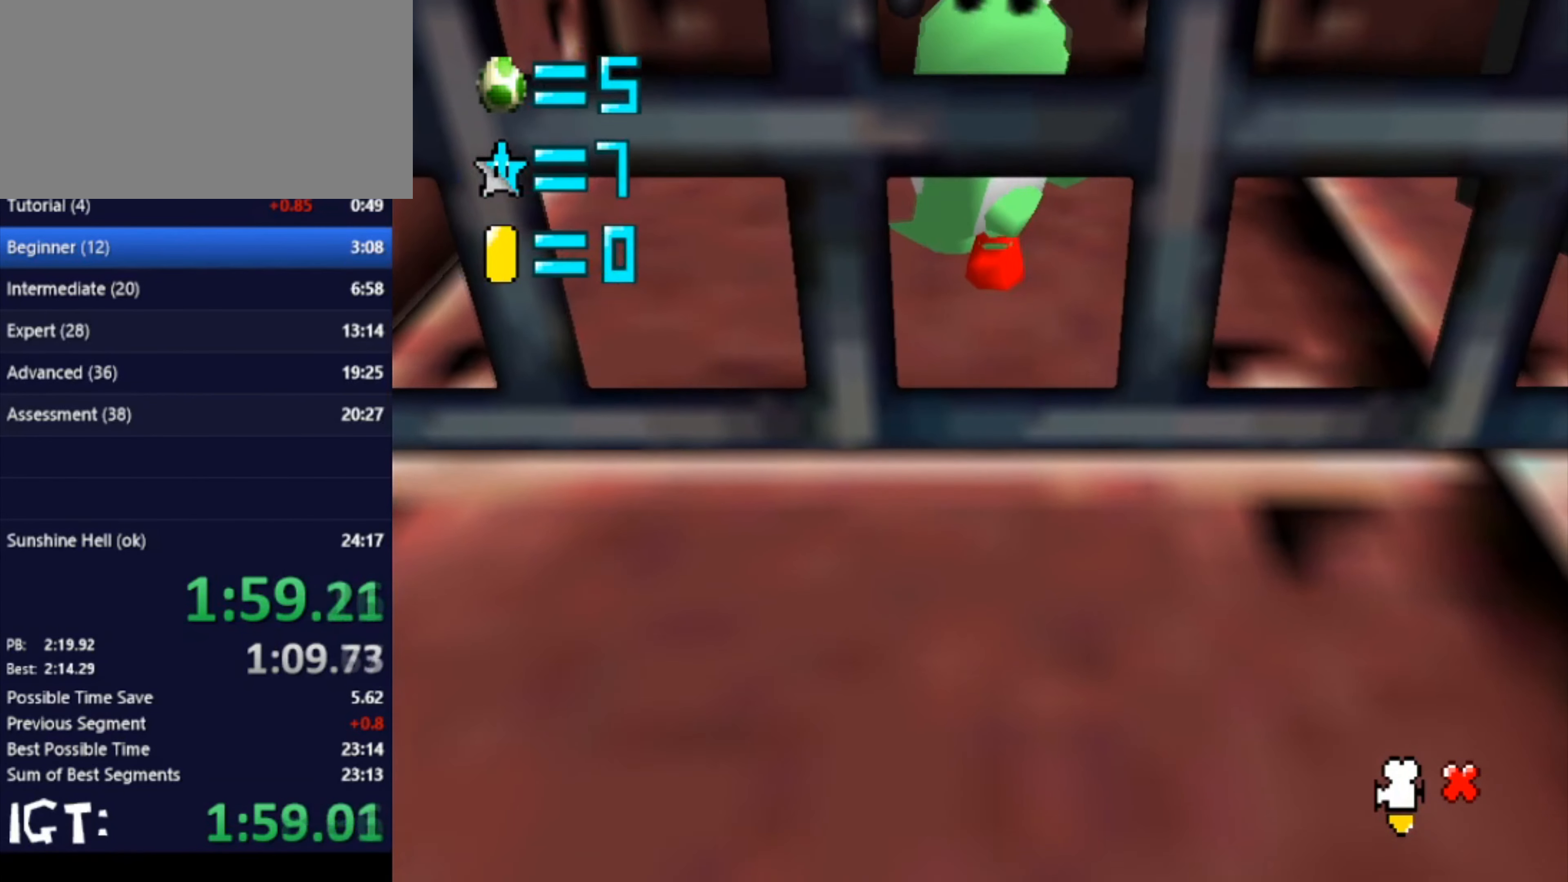
Gameplay with a controller (Nintendo layout); each line is a JSON object with the inputs held at the frame after it. "events" lists button and stick changes between this image and that frame as [ms after this image, input, new state], when the widget could be followed in between. Not read: A B L3 R3 Y Z.
{"buttons": [], "left_stick": "center", "events": []}
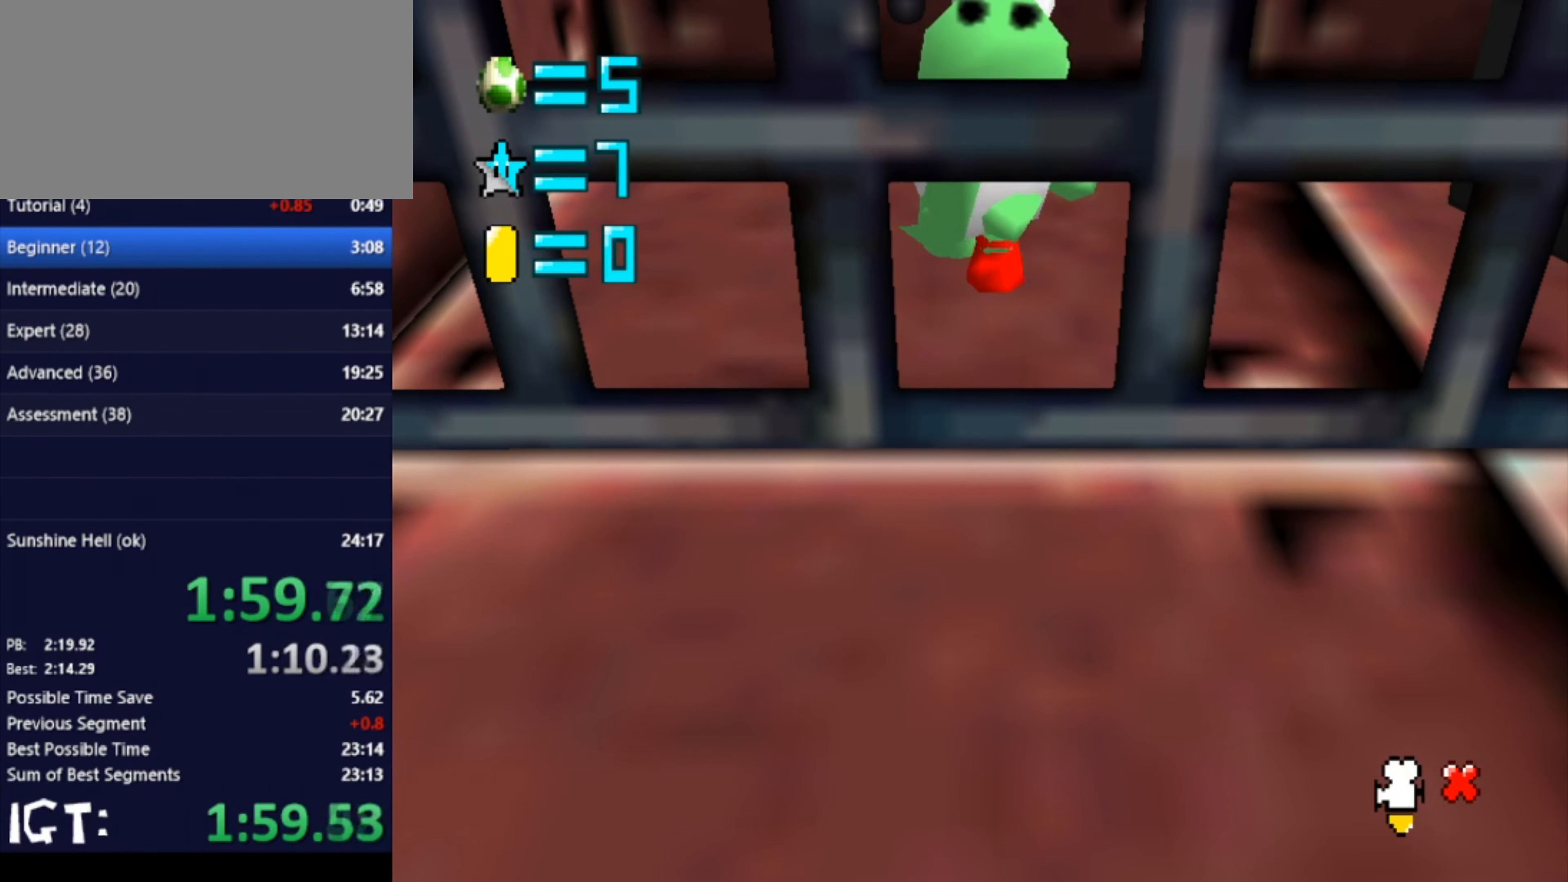
{"buttons": [], "left_stick": "center", "events": []}
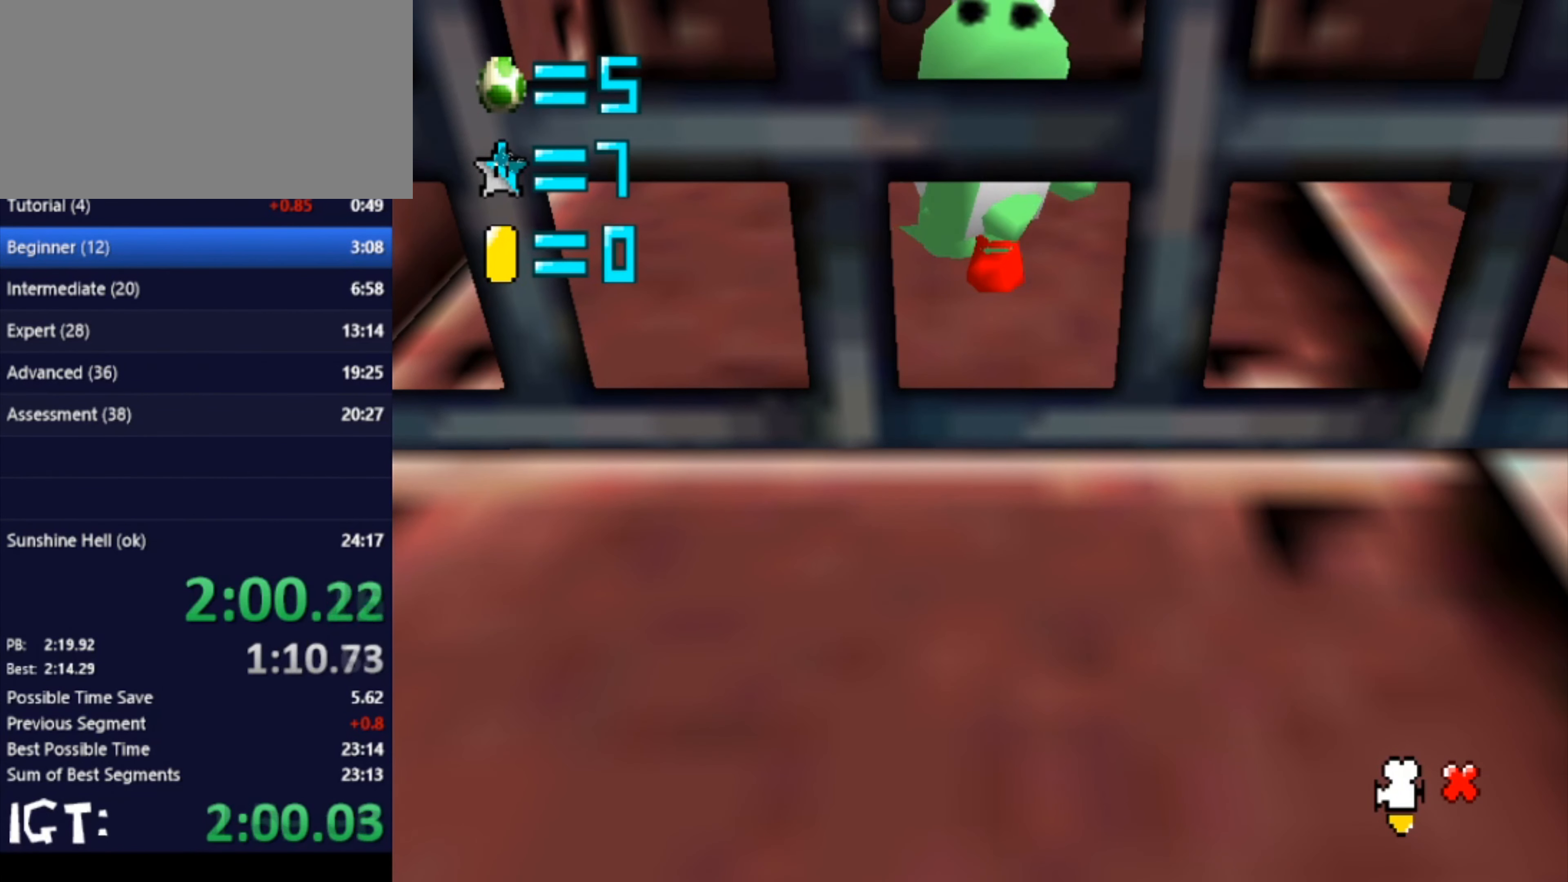
{"buttons": [], "left_stick": "right", "events": [[400, "left_stick", "right"]]}
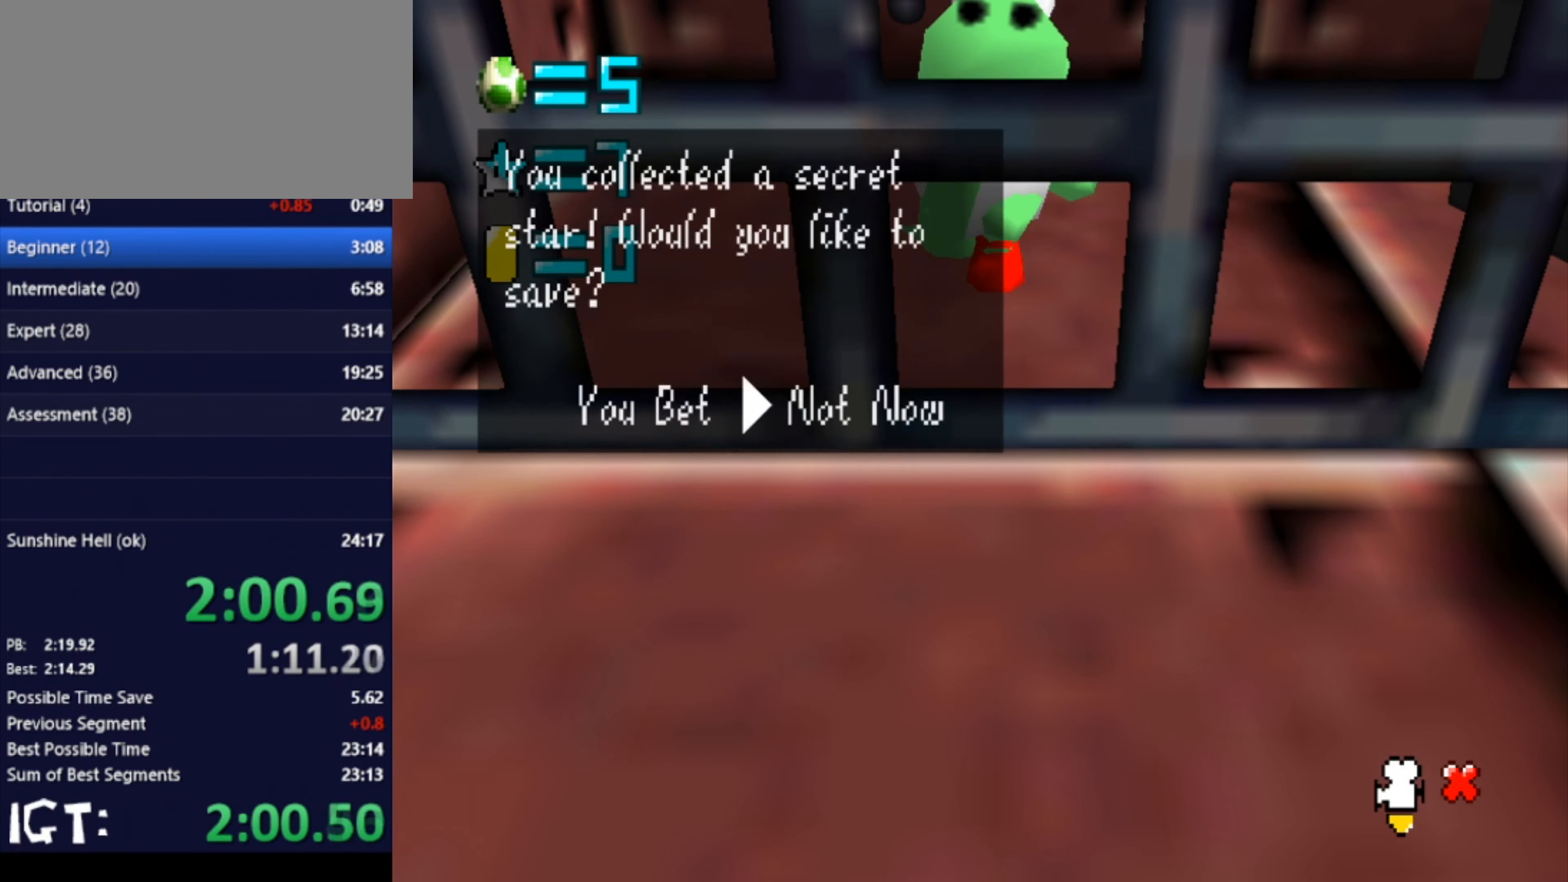
{"buttons": [], "left_stick": "right", "events": [[67, "left_stick", "center"], [134, "left_stick", "right"]]}
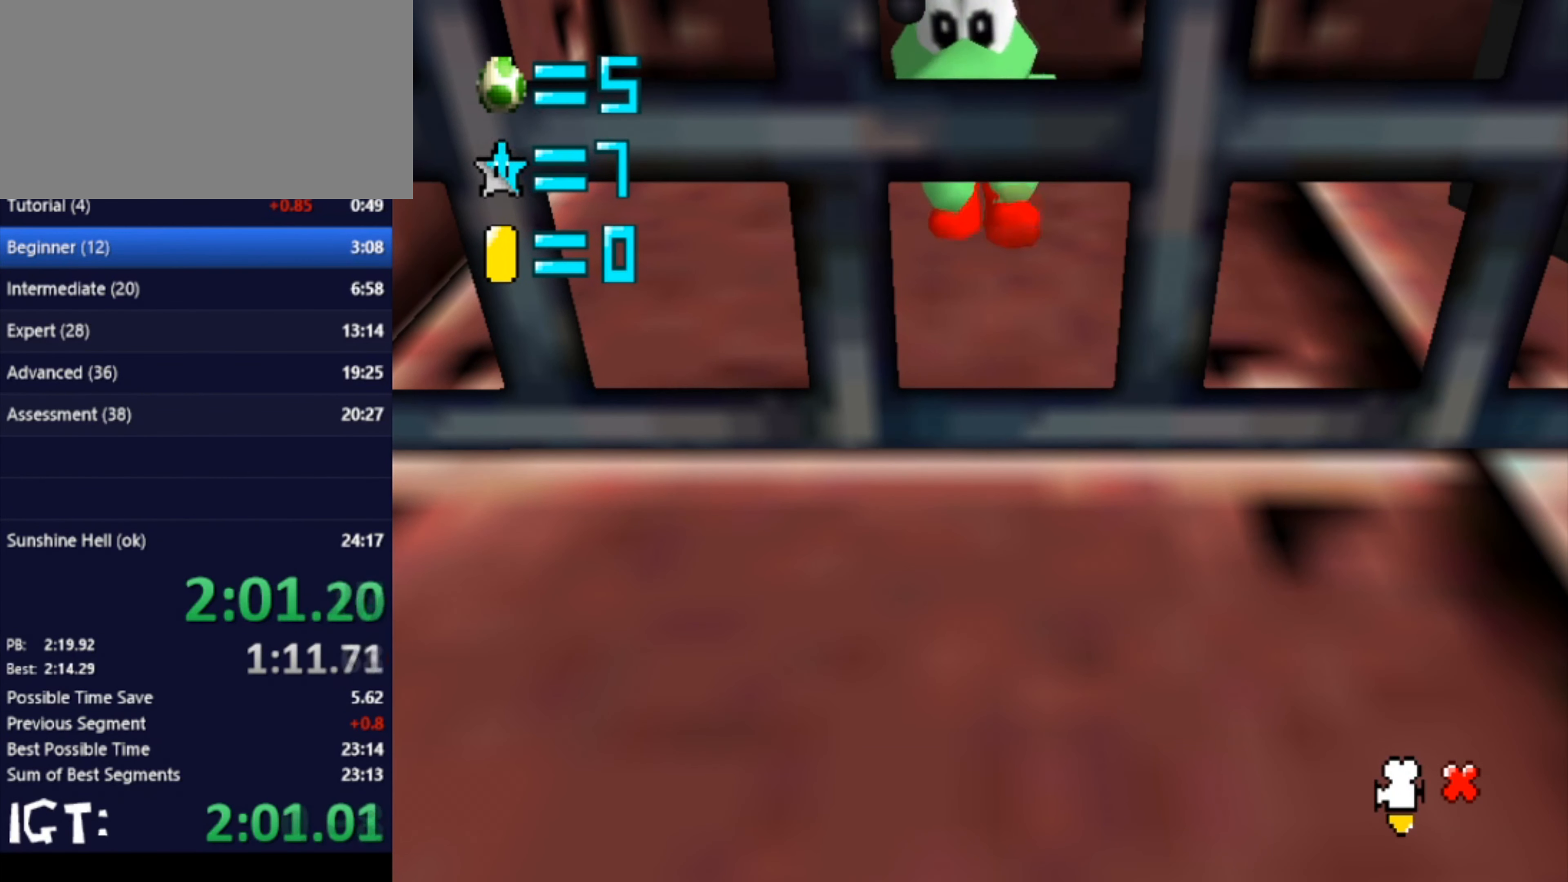
{"buttons": [], "left_stick": "right", "events": []}
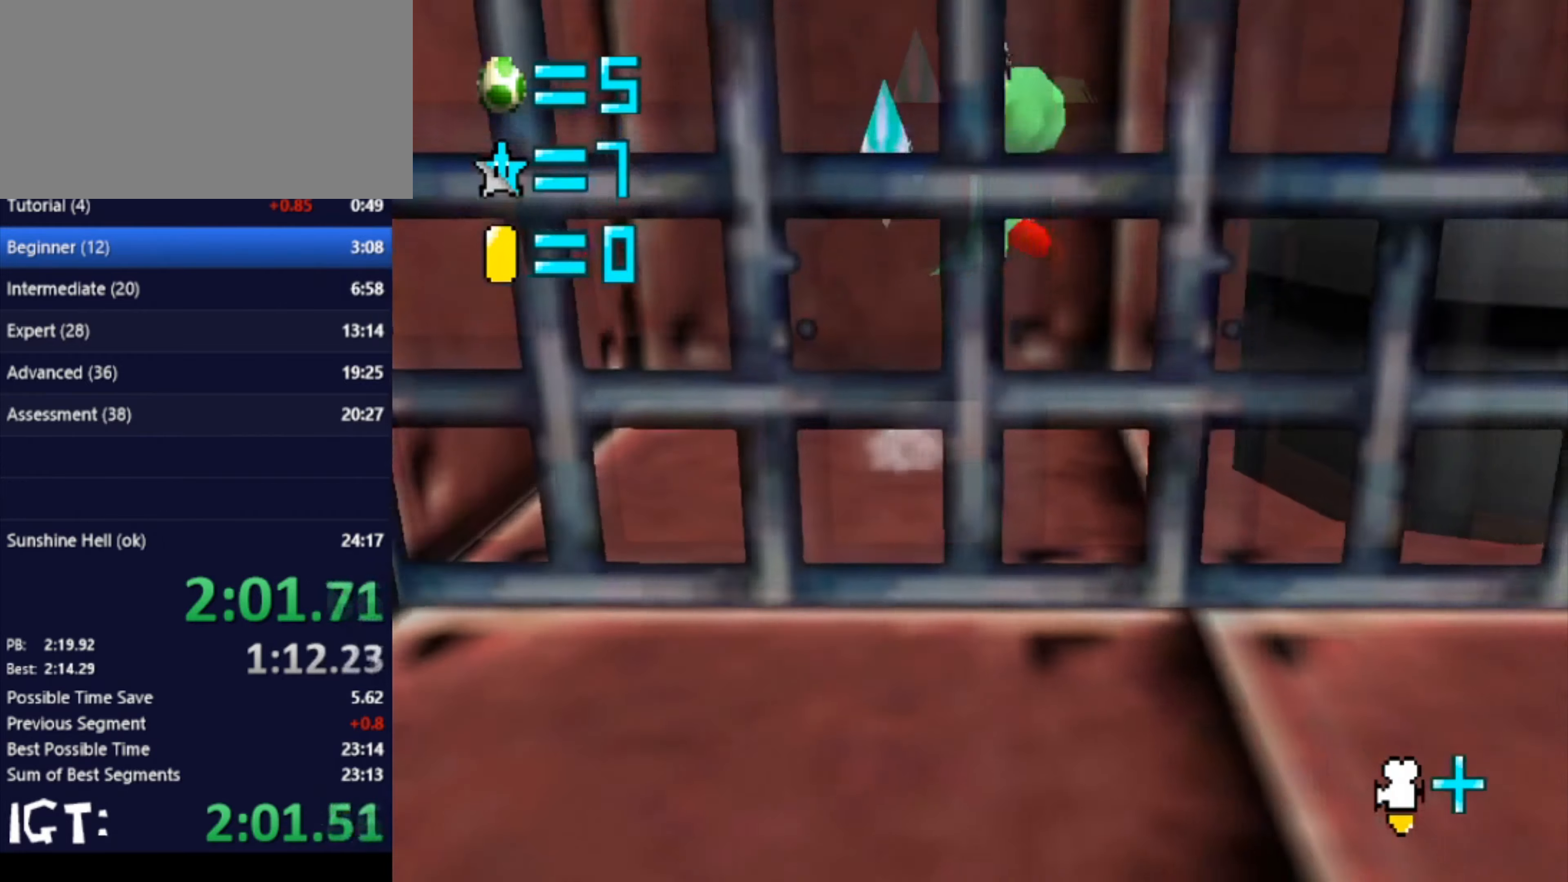
{"buttons": [], "left_stick": "left", "events": [[468, "left_stick", "left"]]}
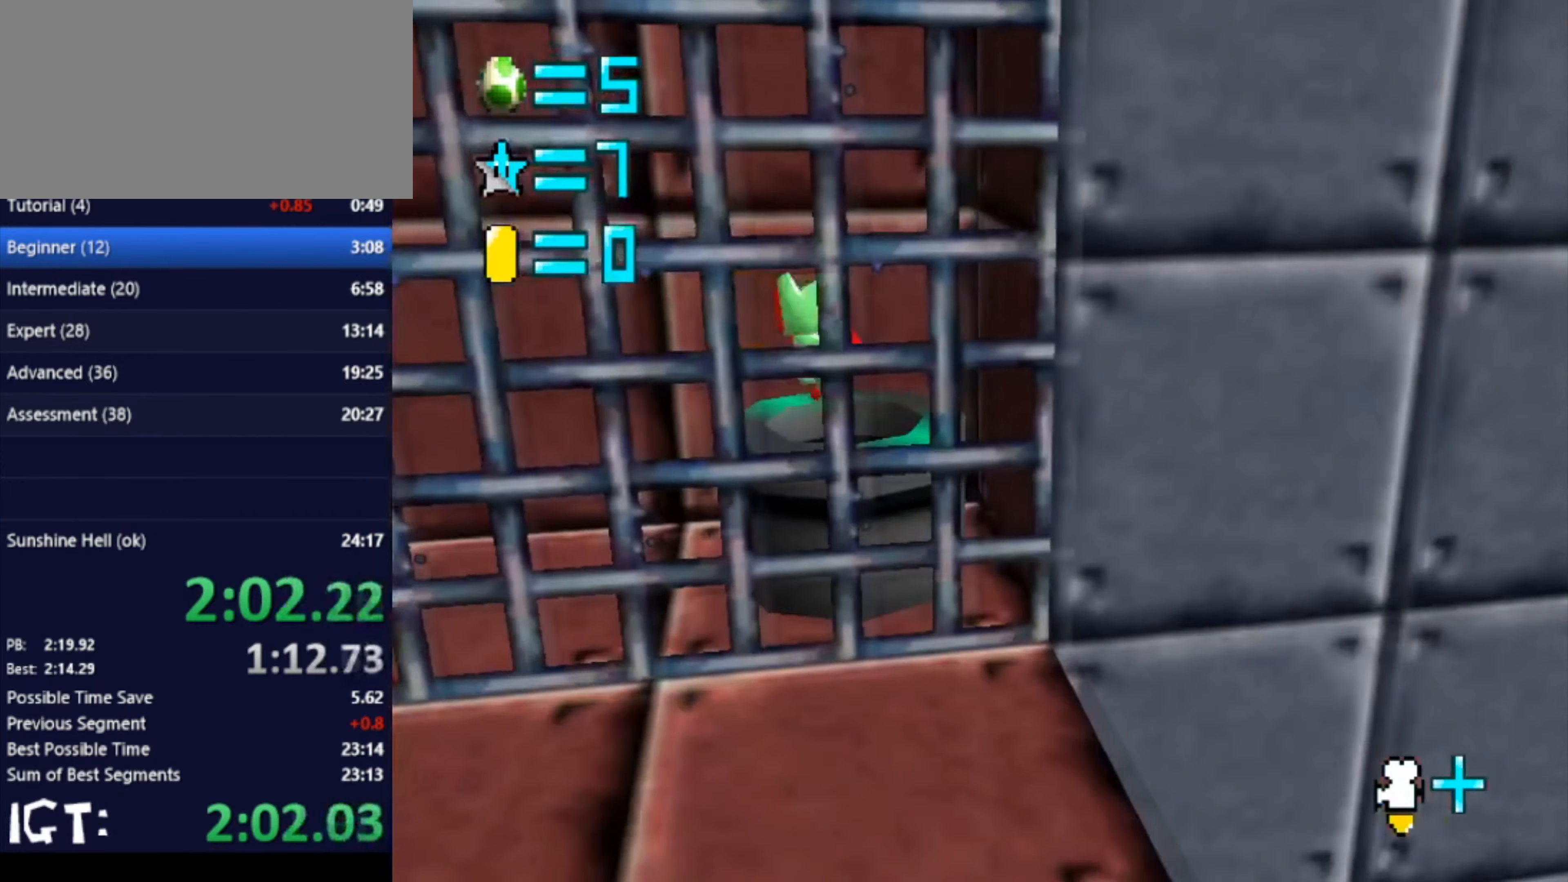
{"buttons": [], "left_stick": "center", "events": [[167, "left_stick", "center"]]}
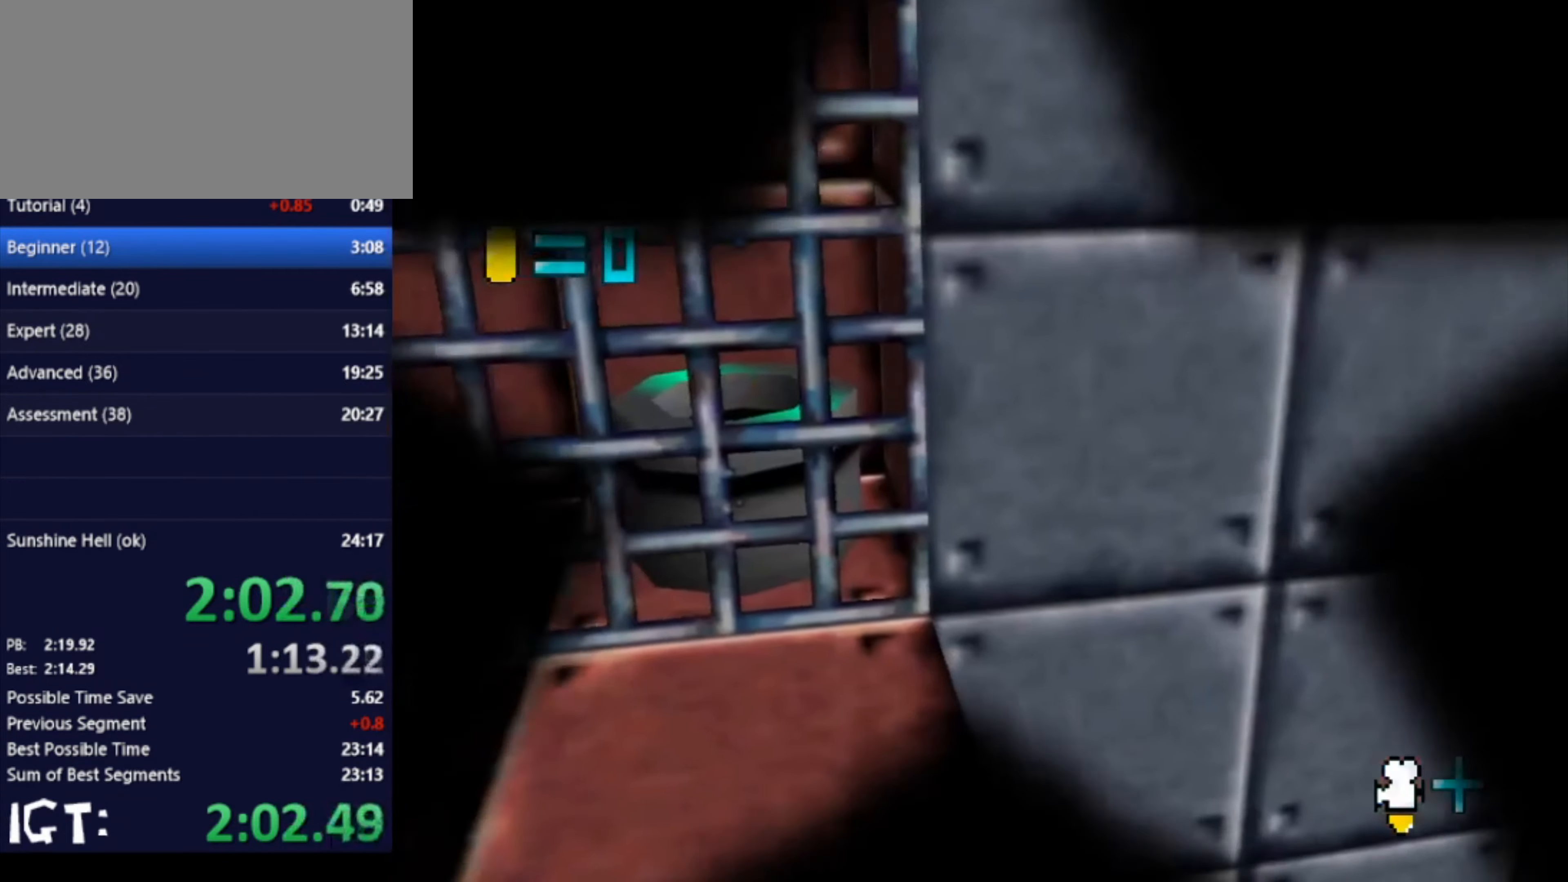
{"buttons": [], "left_stick": "center", "events": []}
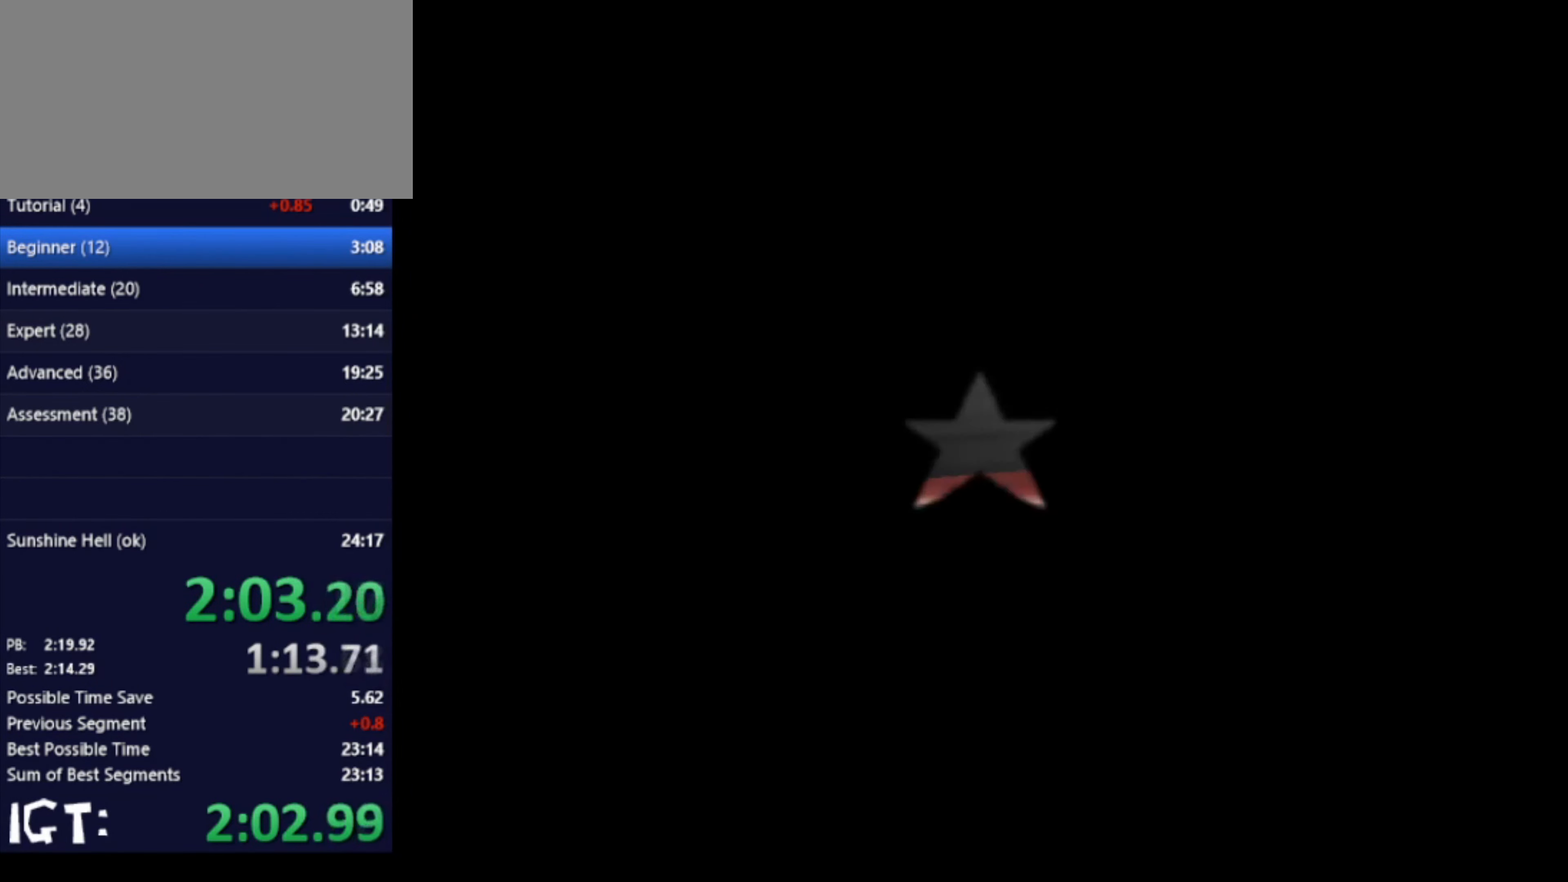
{"buttons": [], "left_stick": "left", "events": [[100, "C_LEFT", "down"], [200, "left_stick", "left"], [233, "C_LEFT", "up"], [334, "C_DOWN", "down"], [334, "C_LEFT", "down"], [367, "C_DOWN", "up"], [400, "C_LEFT", "up"]]}
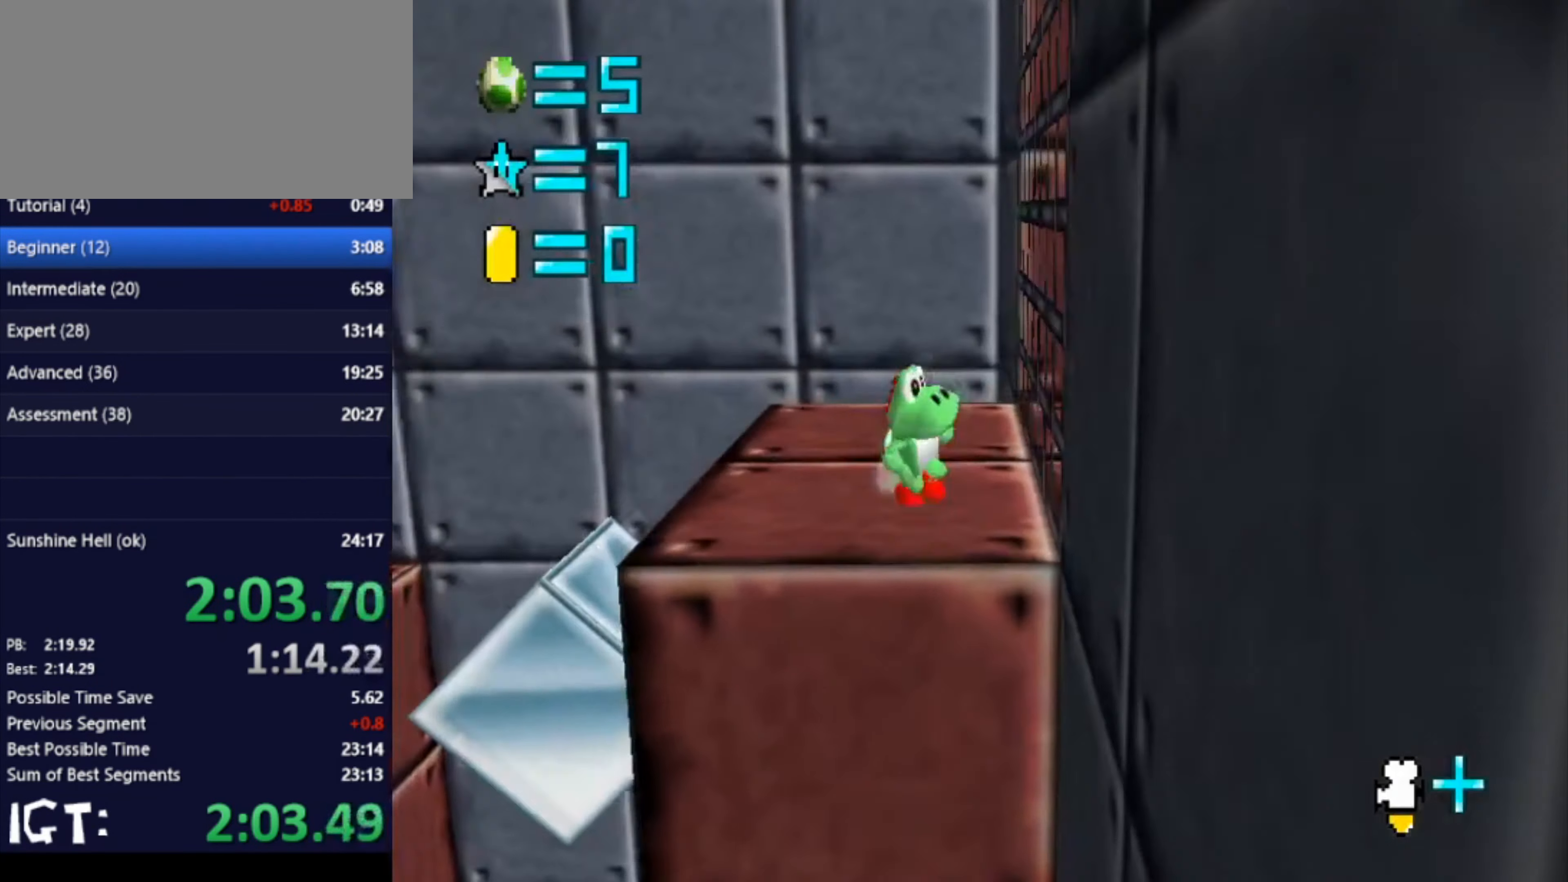
{"buttons": [], "left_stick": "up-left", "events": [[367, "left_stick", "up-left"]]}
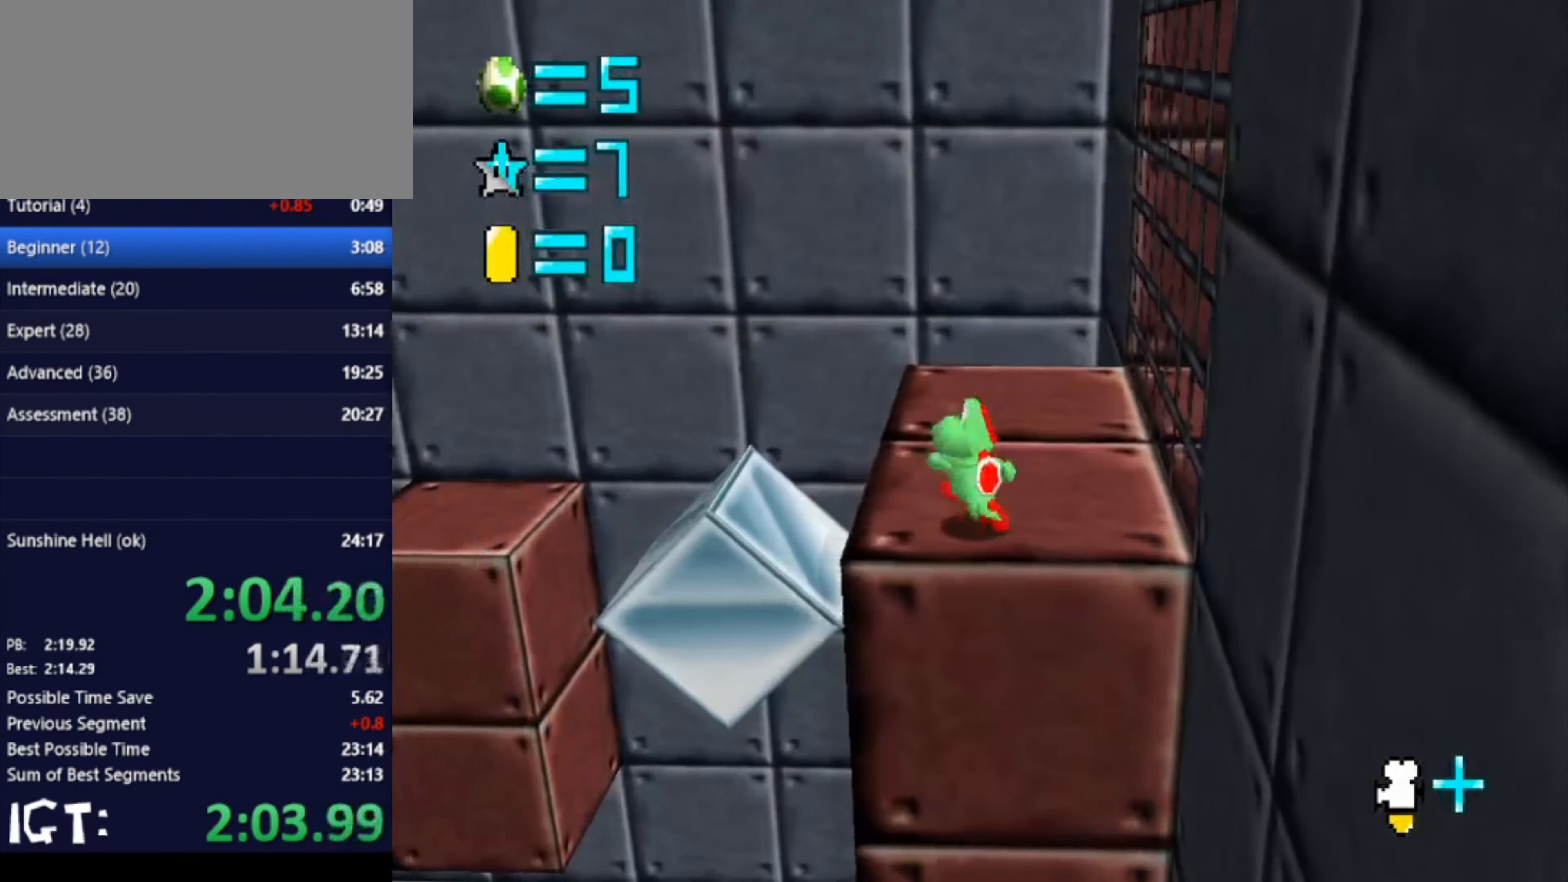
{"buttons": [], "left_stick": "up-right", "events": [[167, "left_stick", "up"], [267, "C_UP", "down"], [300, "C_UP", "up"], [434, "left_stick", "up-right"]]}
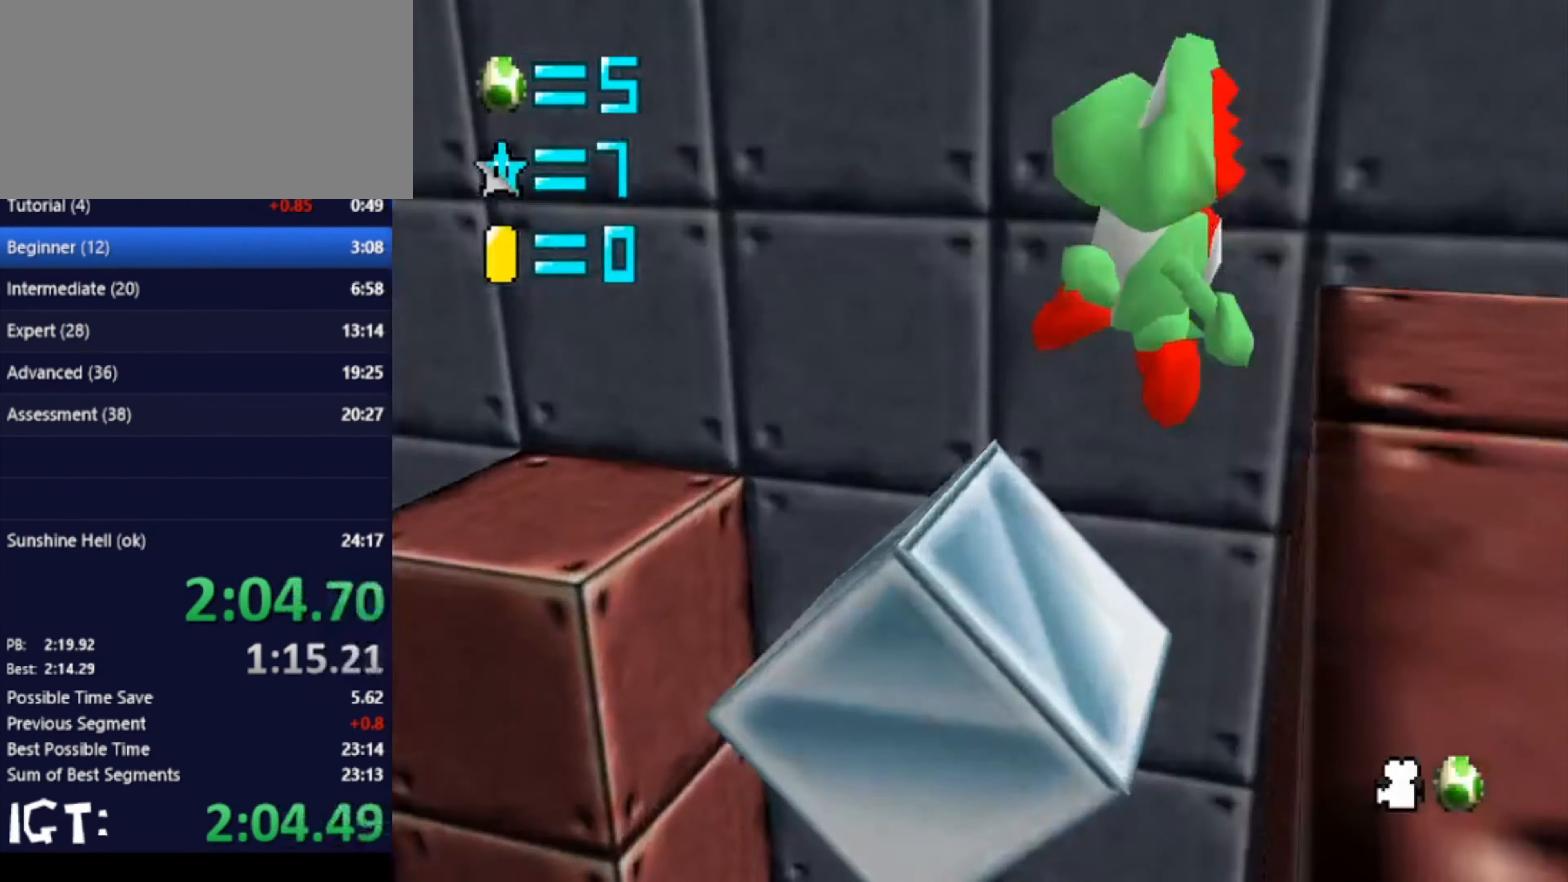
{"buttons": [], "left_stick": "up-right", "events": []}
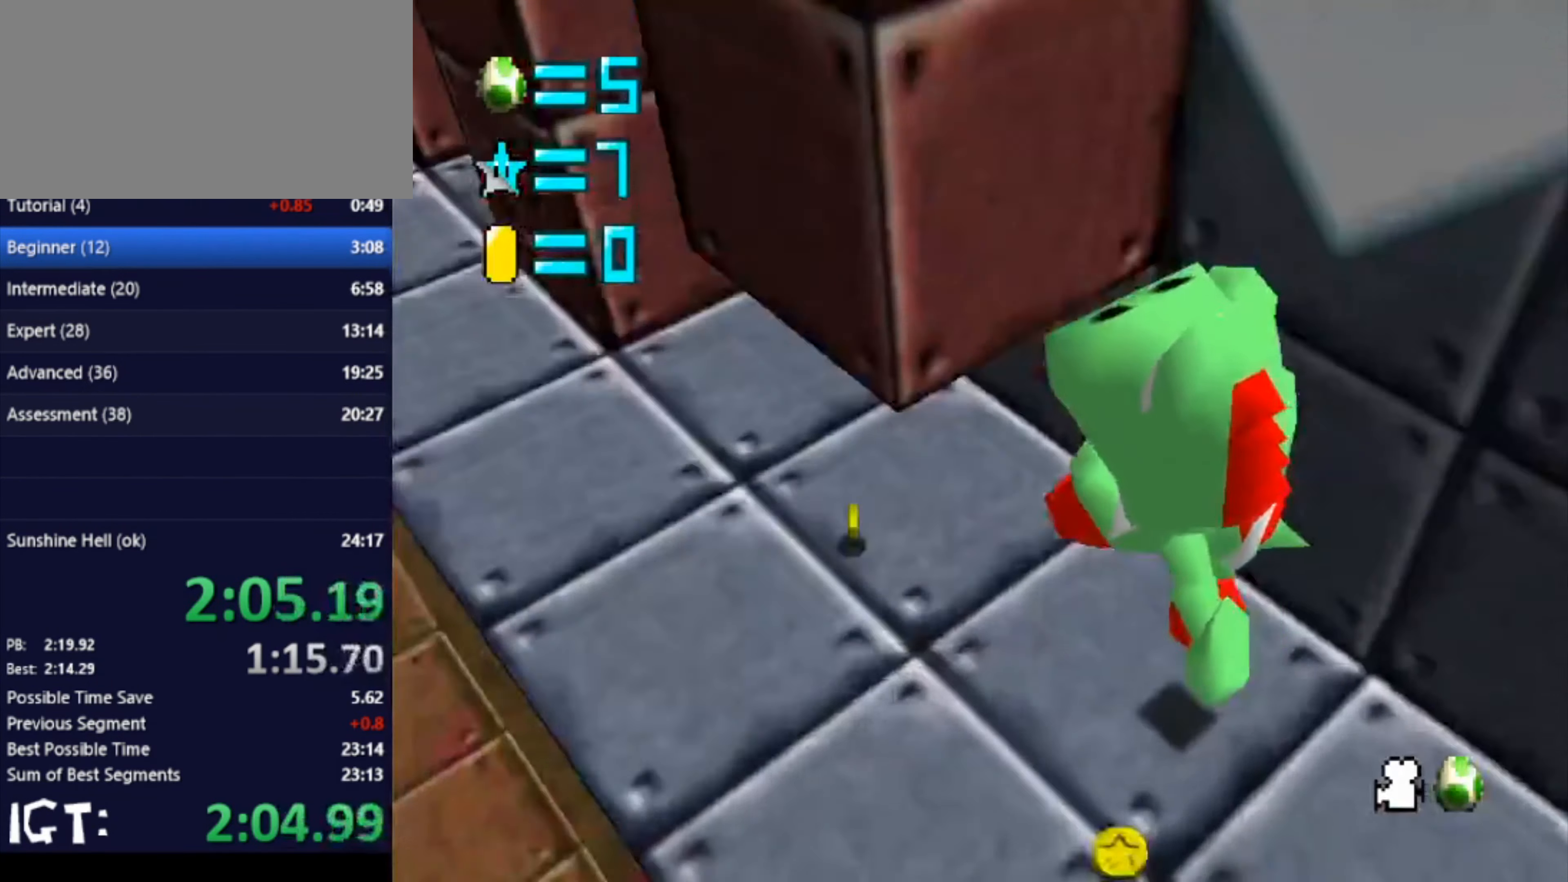
{"buttons": [], "left_stick": "up-right", "events": [[67, "left_stick", "right"], [334, "left_stick", "up-right"]]}
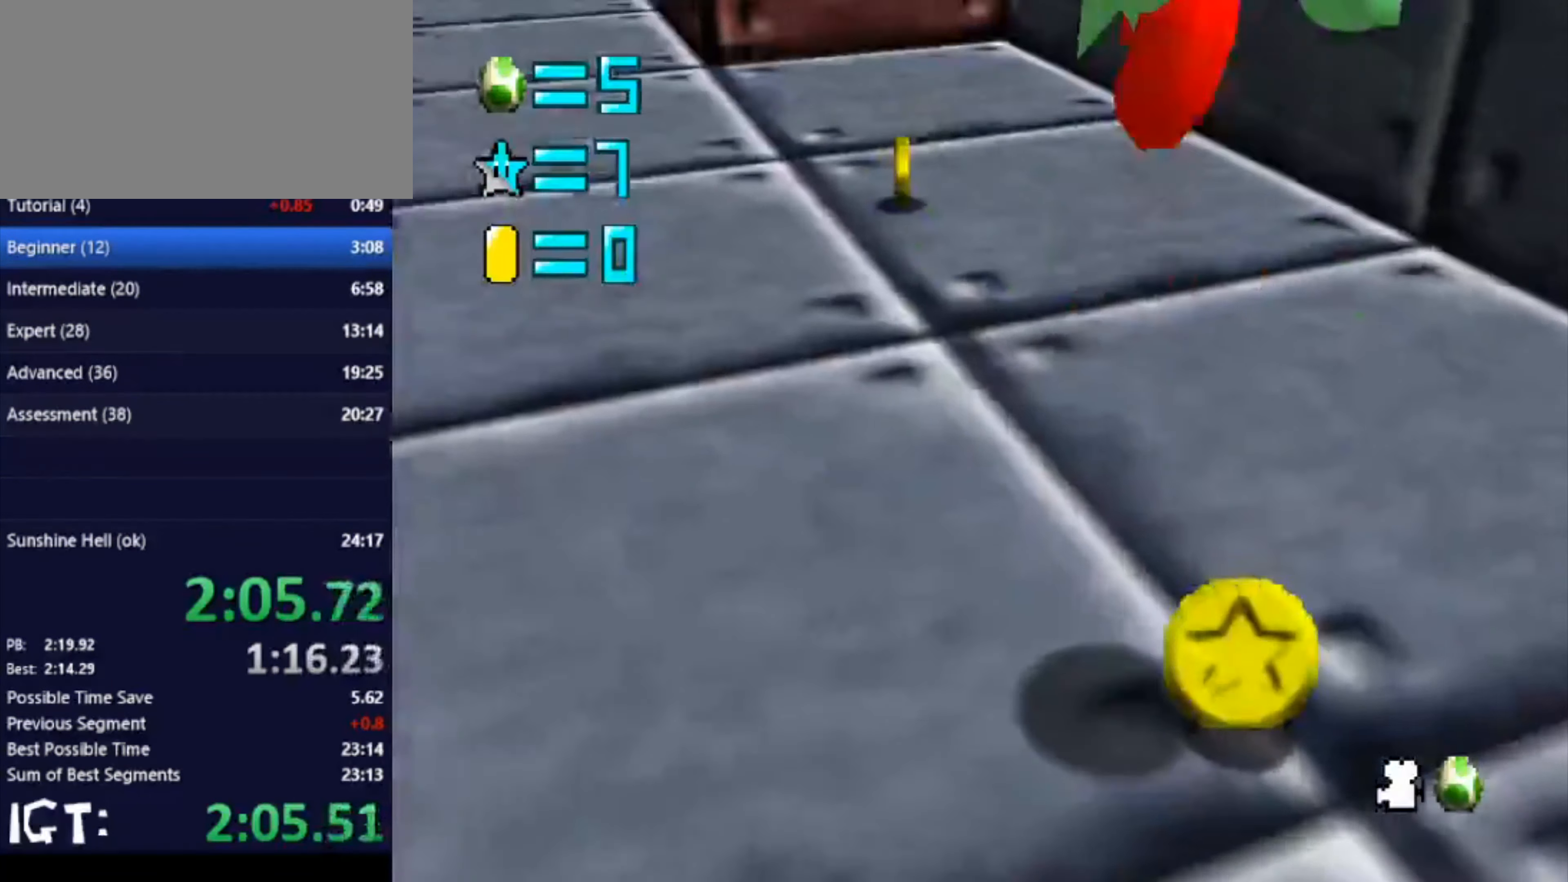
{"buttons": [], "left_stick": "up", "events": [[201, "left_stick", "up"]]}
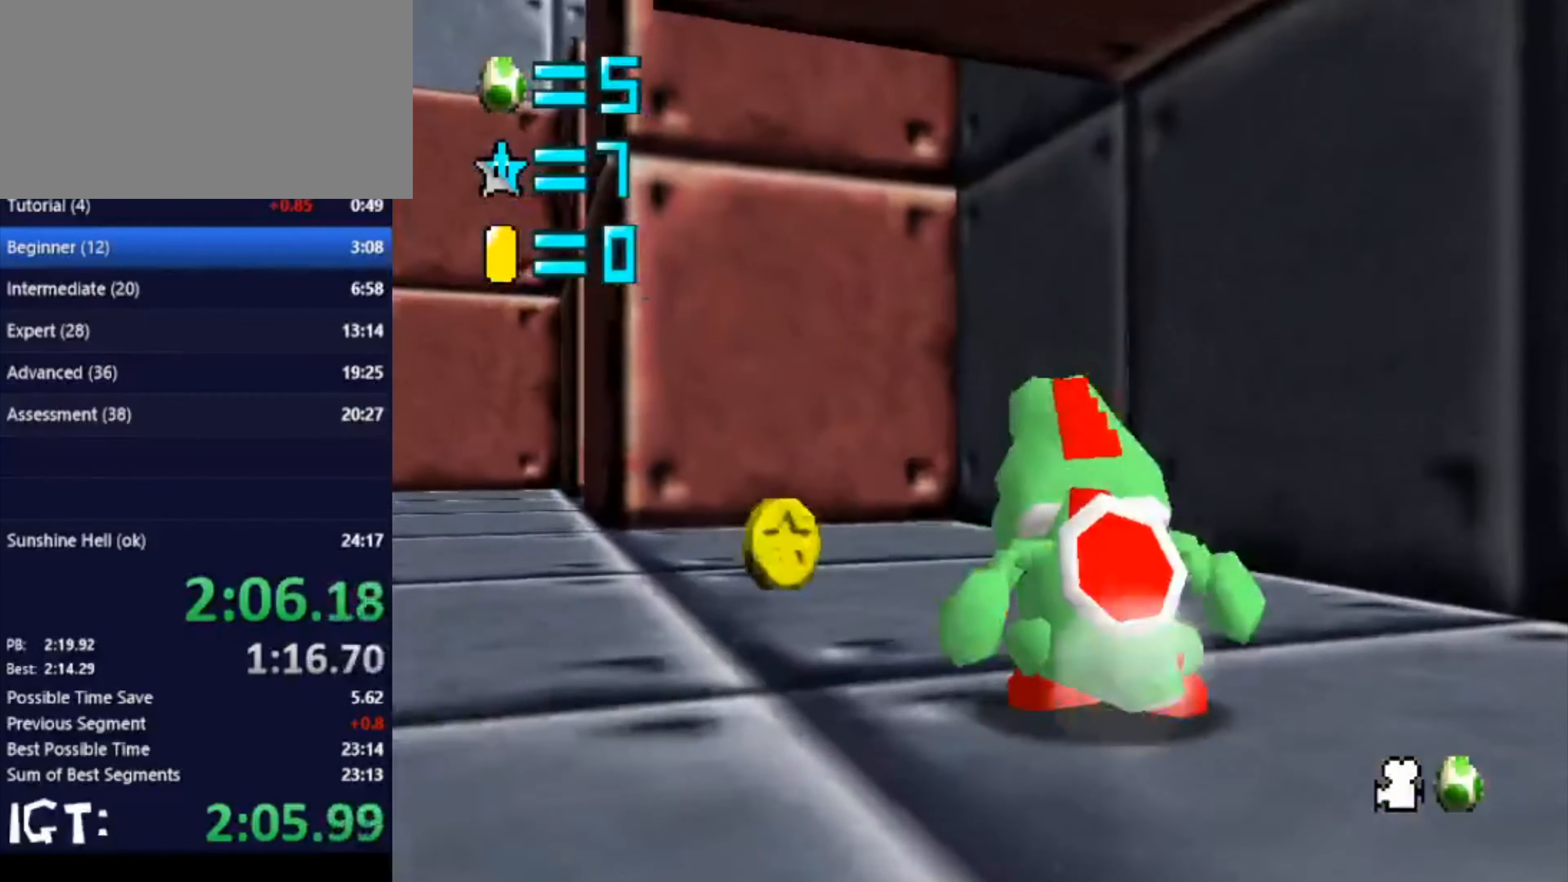
{"buttons": [], "left_stick": "up-right", "events": [[233, "left_stick", "up-right"]]}
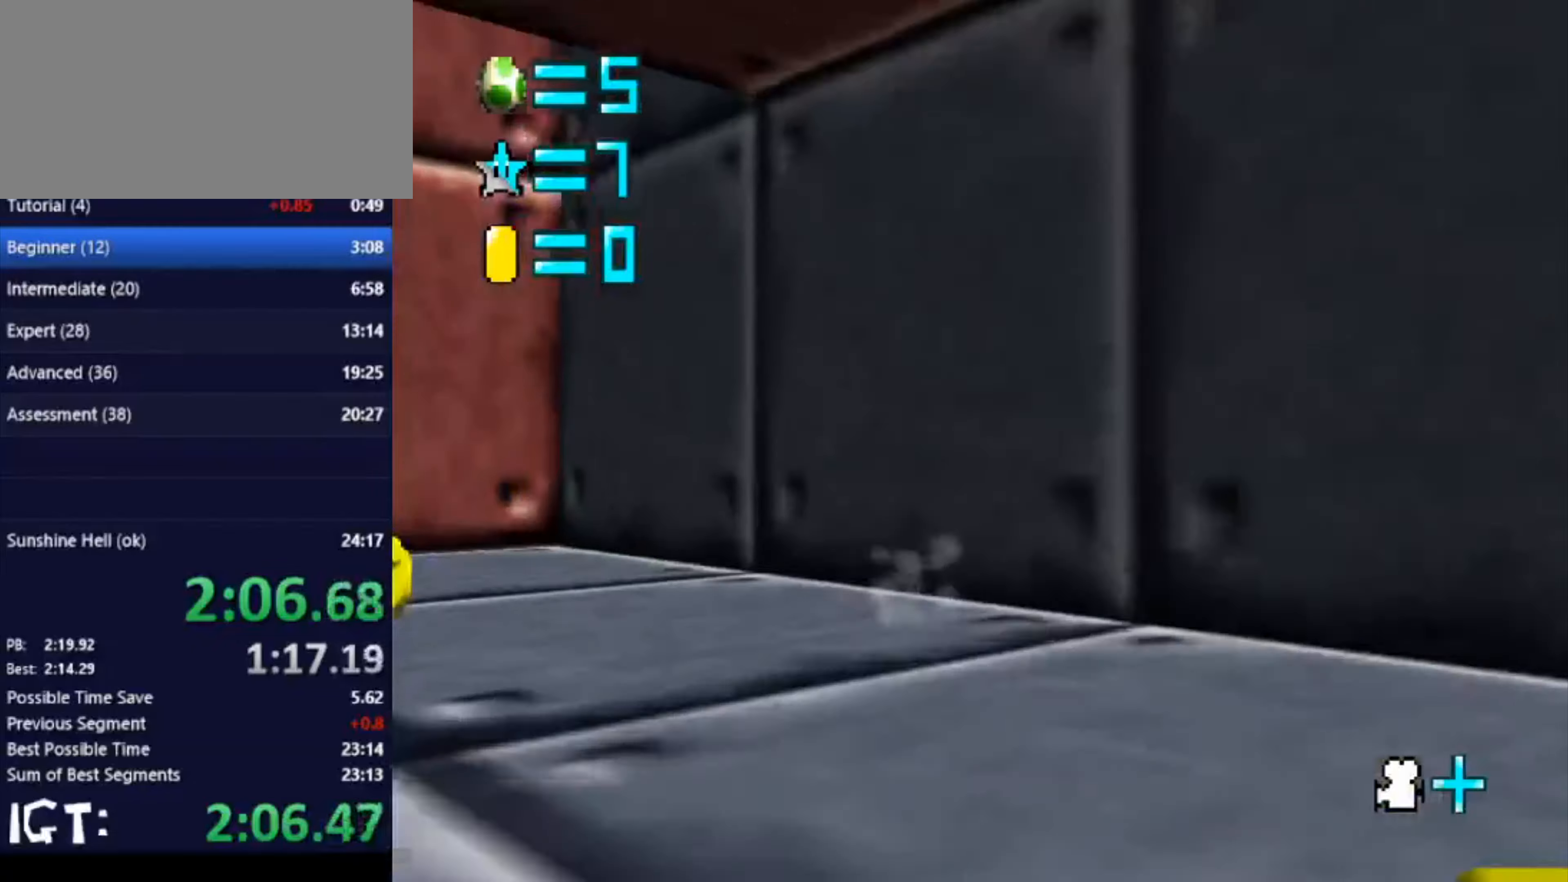
{"buttons": [], "left_stick": "center", "events": [[100, "C_DOWN", "down"], [100, "C_RIGHT", "down"], [167, "C_DOWN", "up"], [167, "C_RIGHT", "up"], [167, "left_stick", "left"], [201, "C_DOWN", "down"], [201, "C_RIGHT", "down"], [267, "C_DOWN", "up"], [334, "C_RIGHT", "up"], [401, "left_stick", "center"]]}
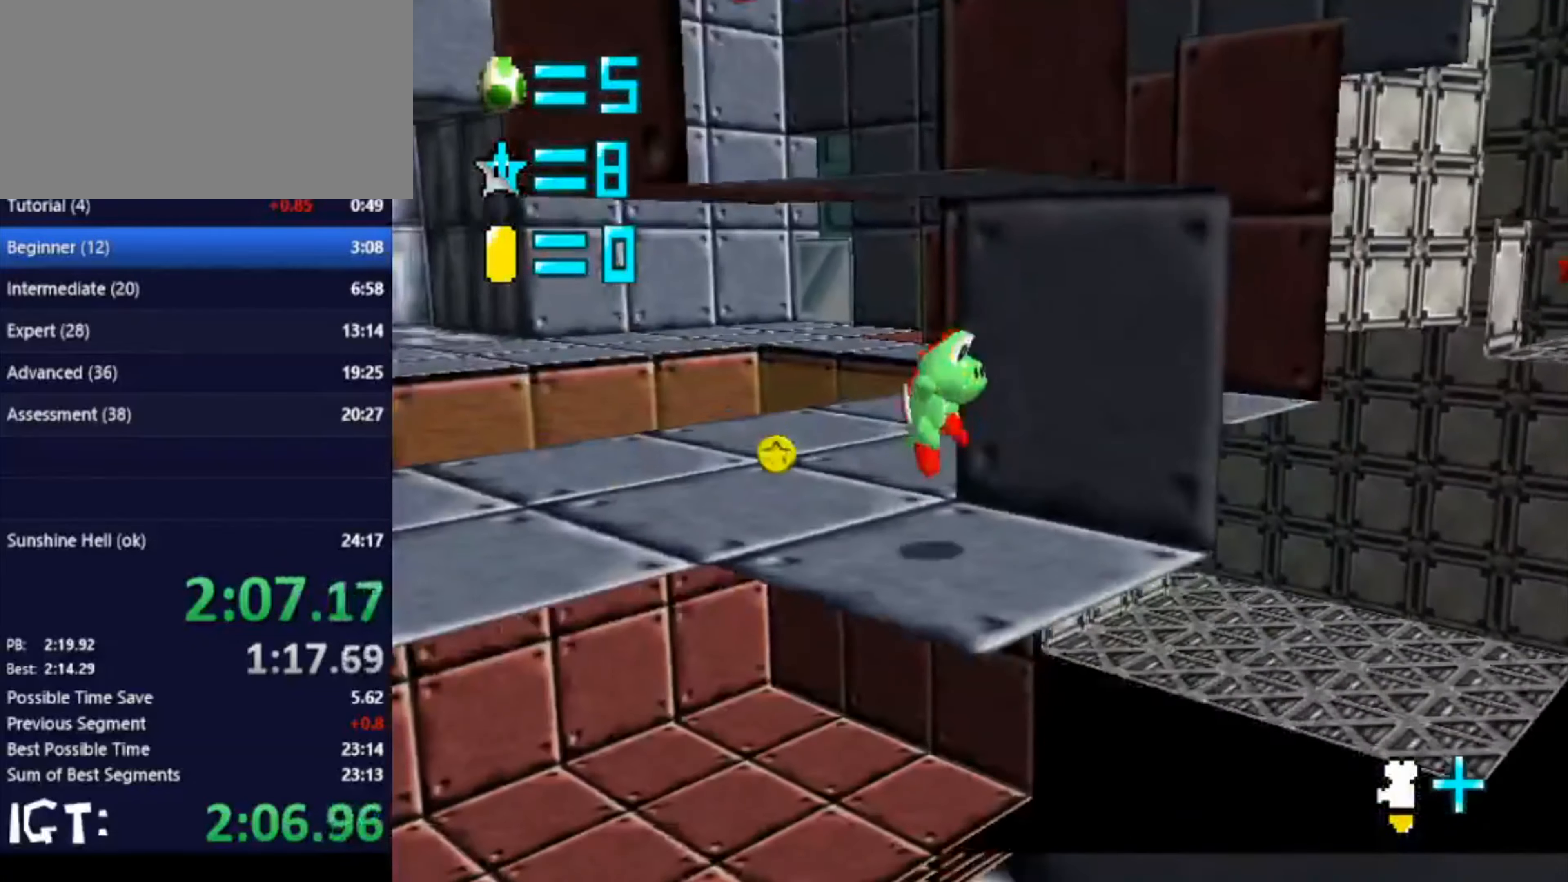
{"buttons": [], "left_stick": "center", "events": []}
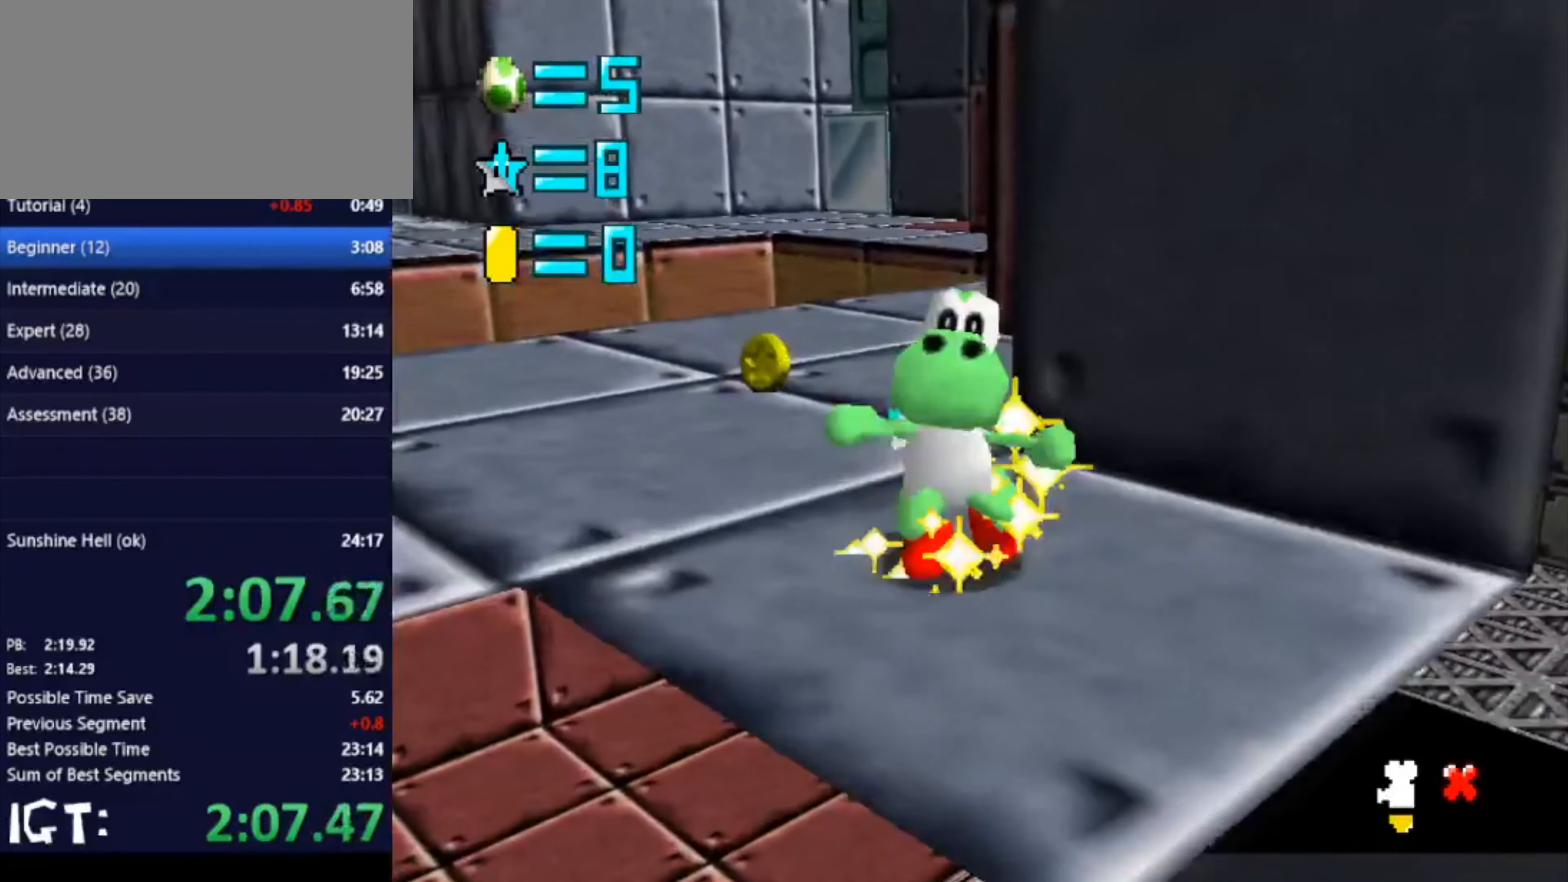
{"buttons": [], "left_stick": "center", "events": []}
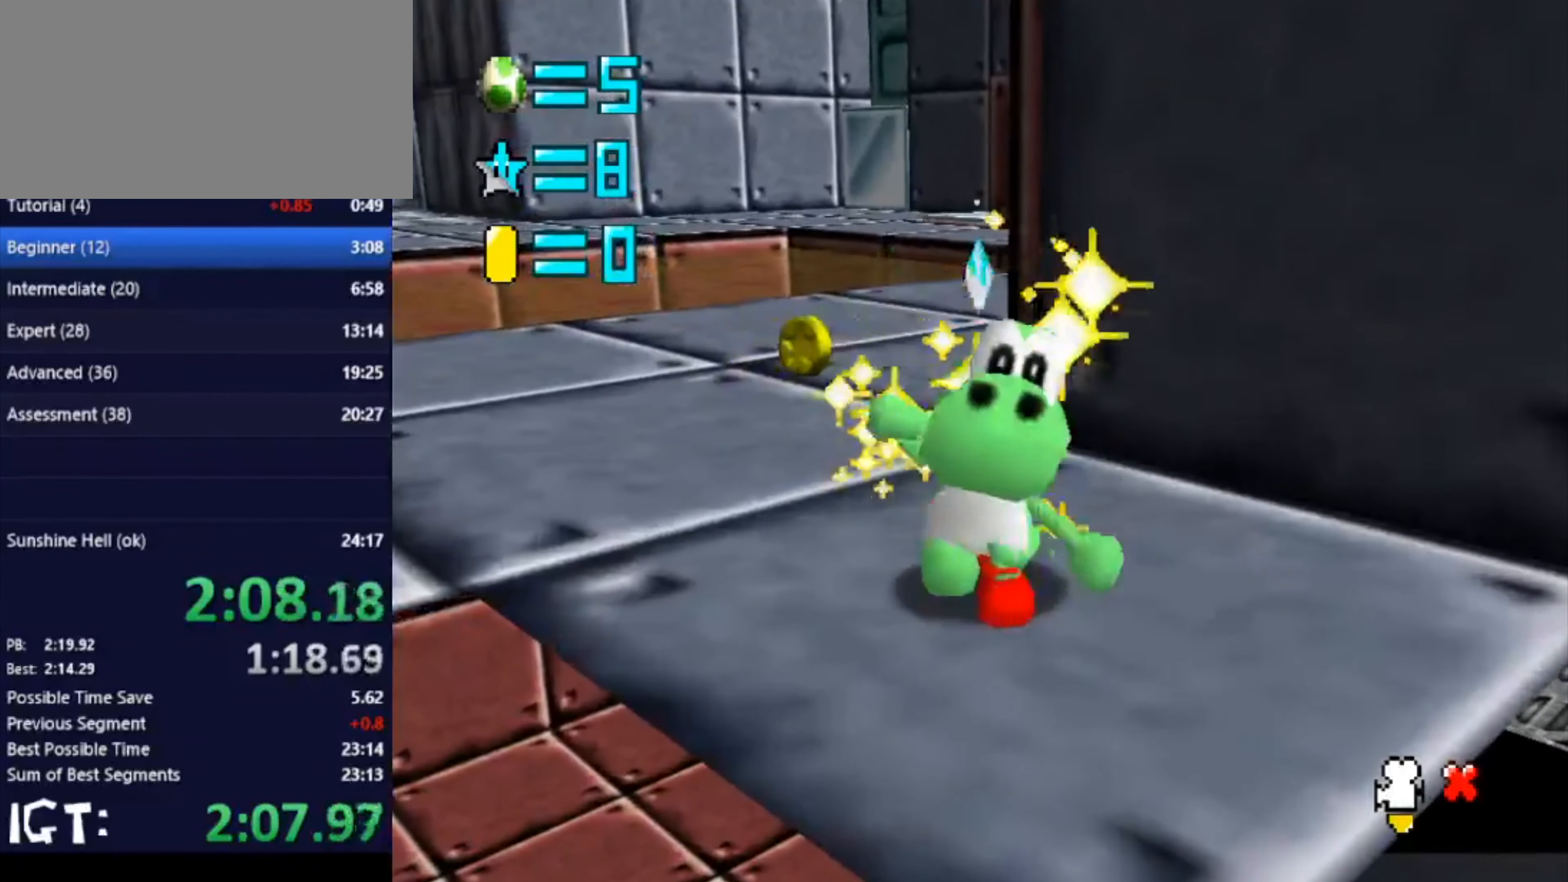
{"buttons": [], "left_stick": "center", "events": []}
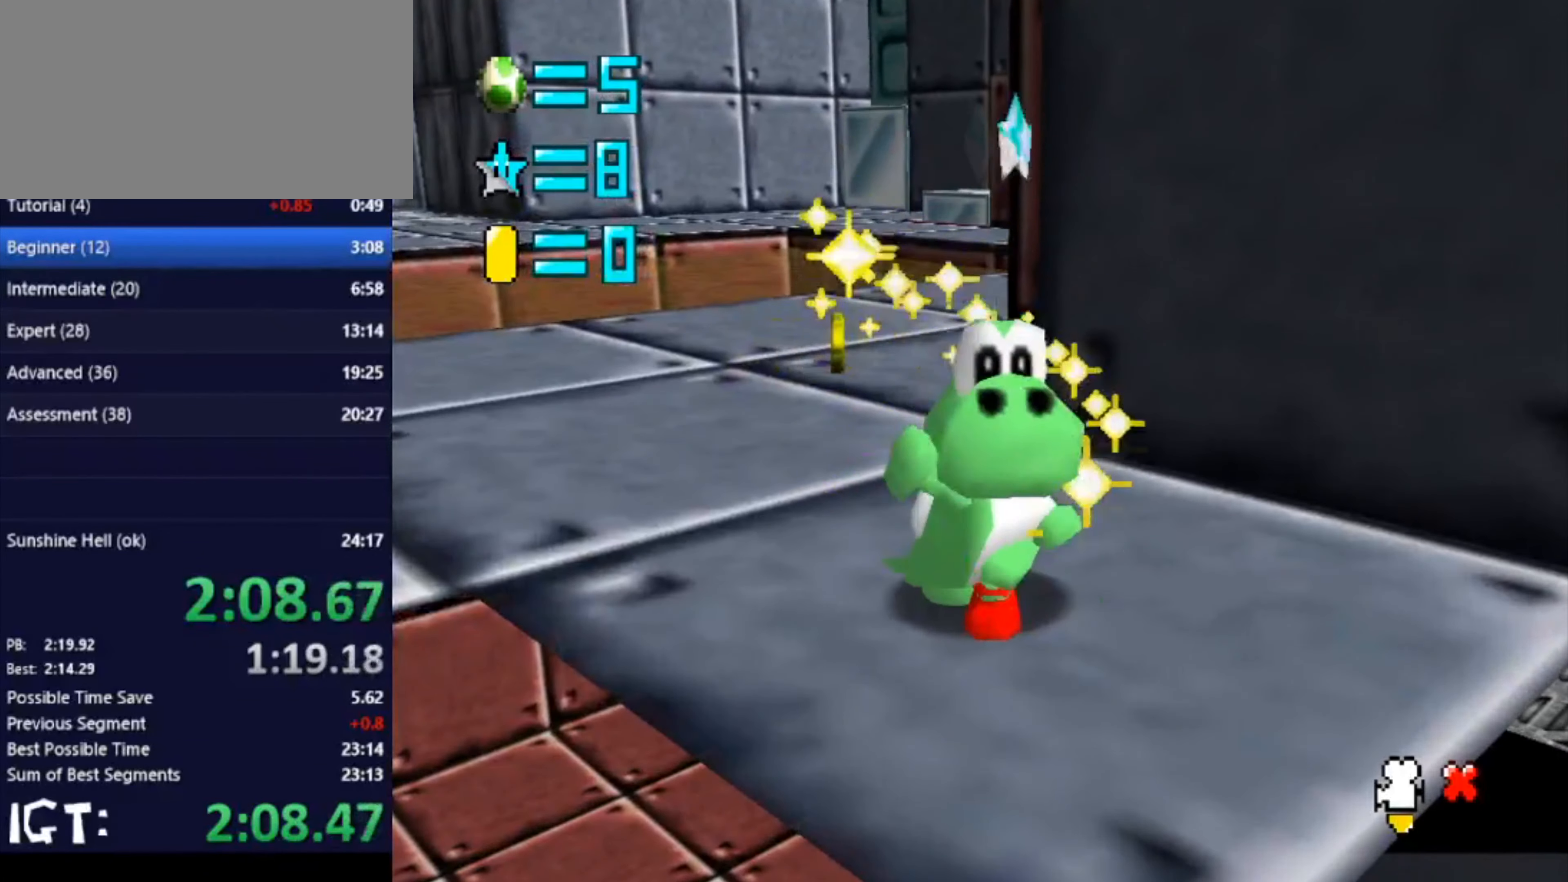
{"buttons": [], "left_stick": "center", "events": []}
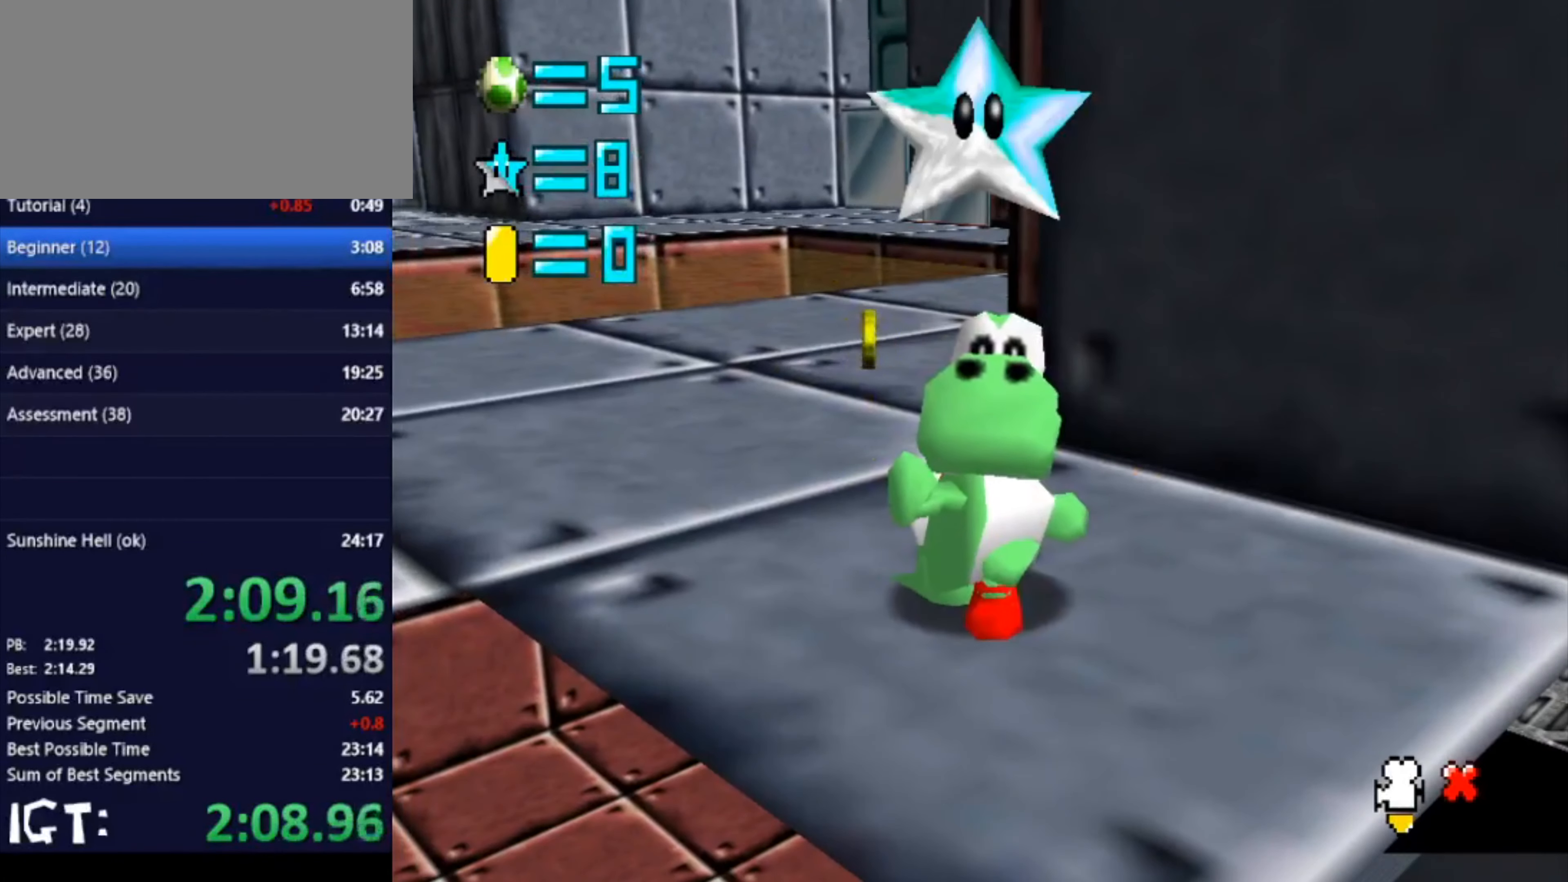
{"buttons": [], "left_stick": "center", "events": []}
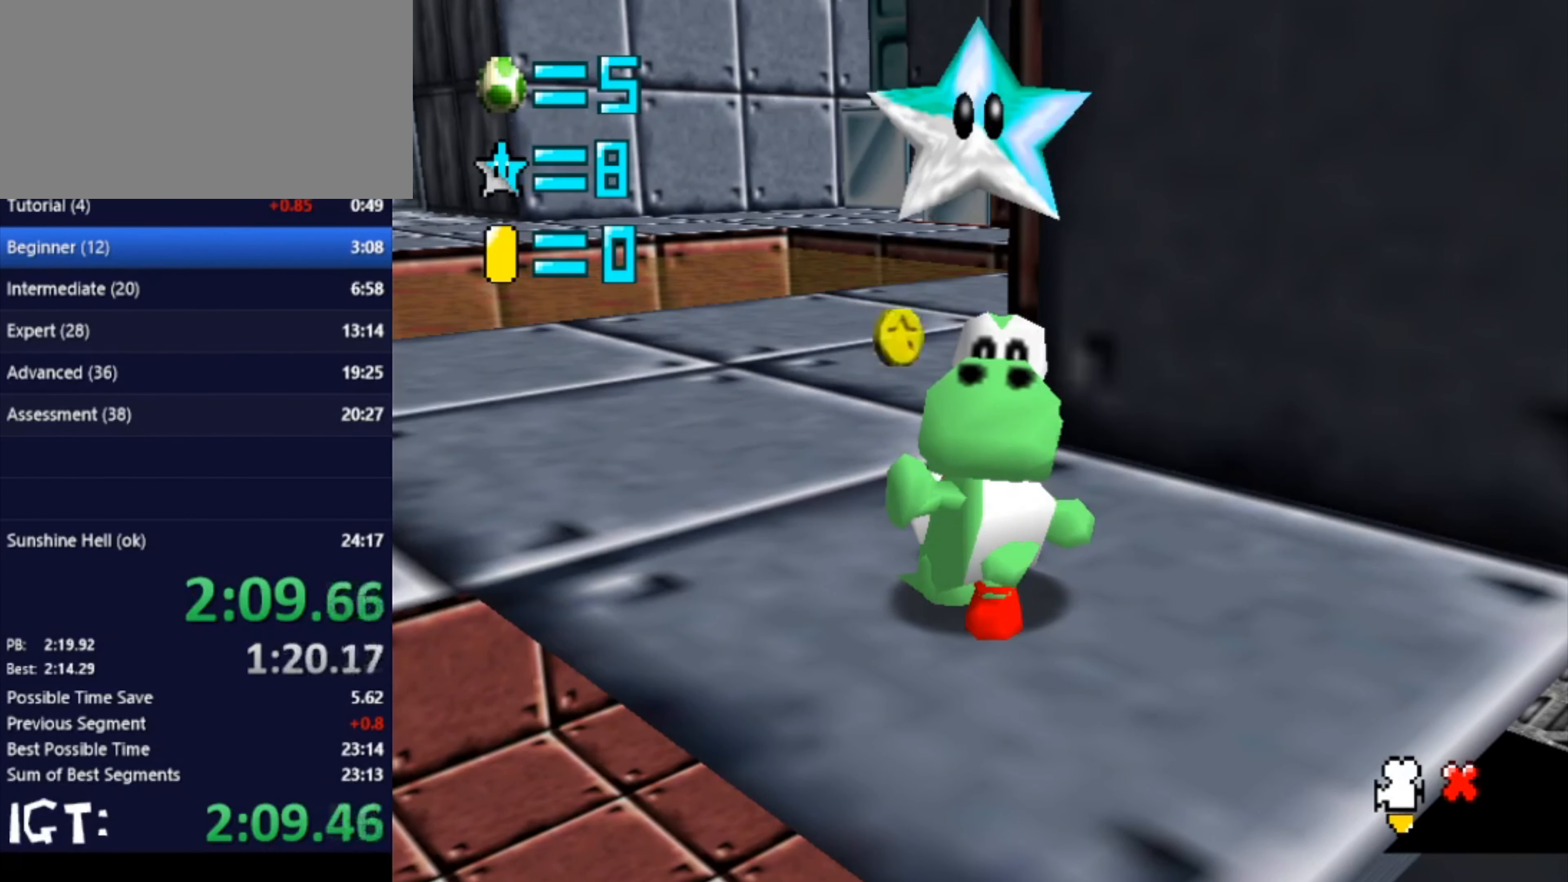
{"buttons": [], "left_stick": "center", "events": []}
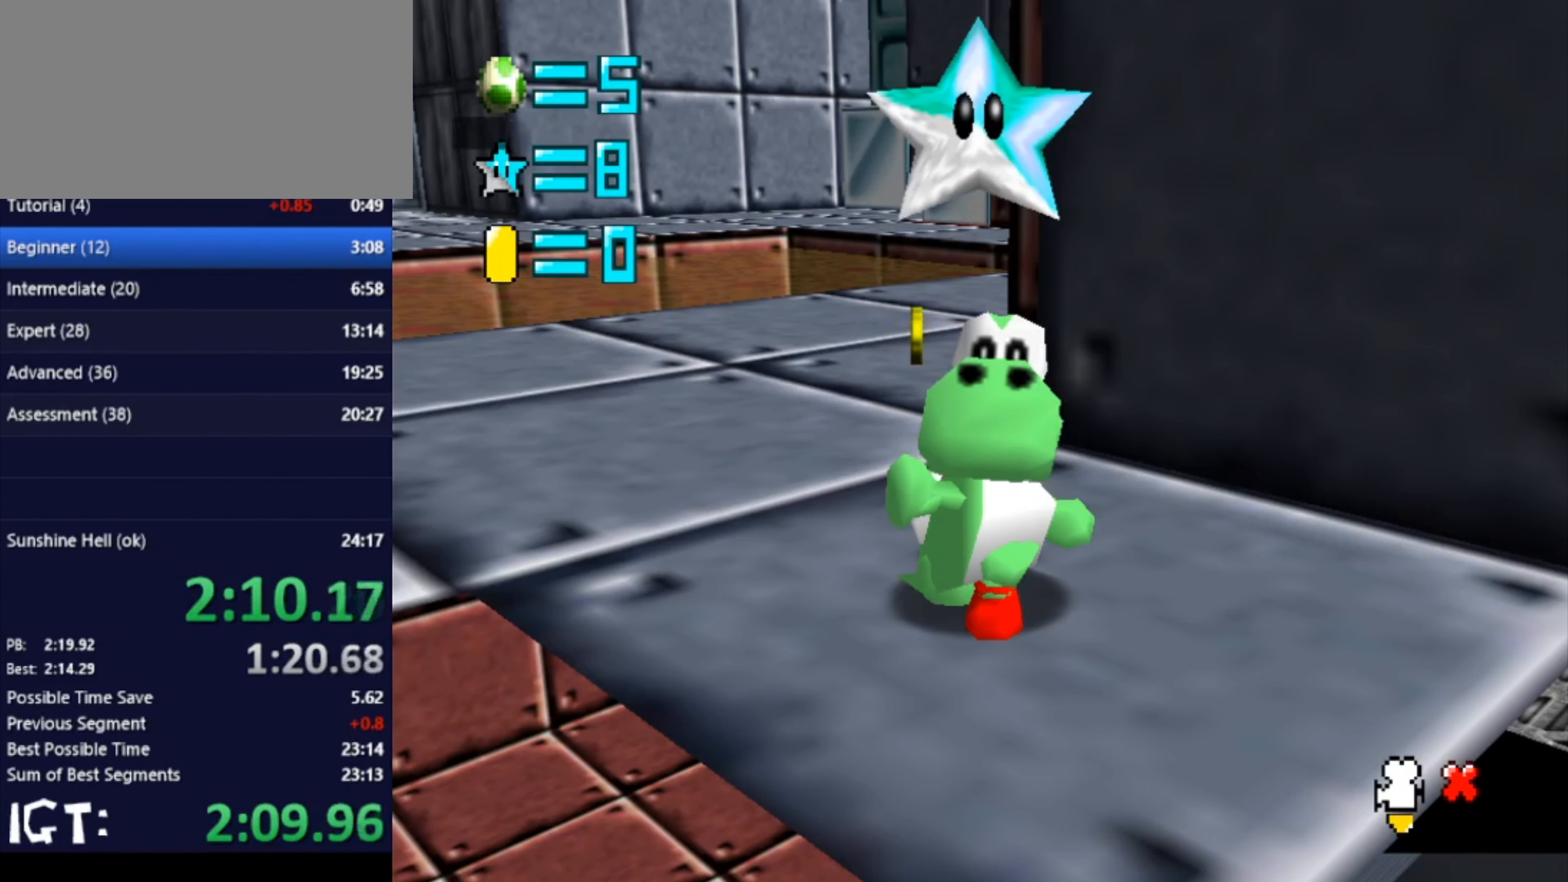
{"buttons": [], "left_stick": "center", "events": [[233, "left_stick", "right"], [400, "left_stick", "center"]]}
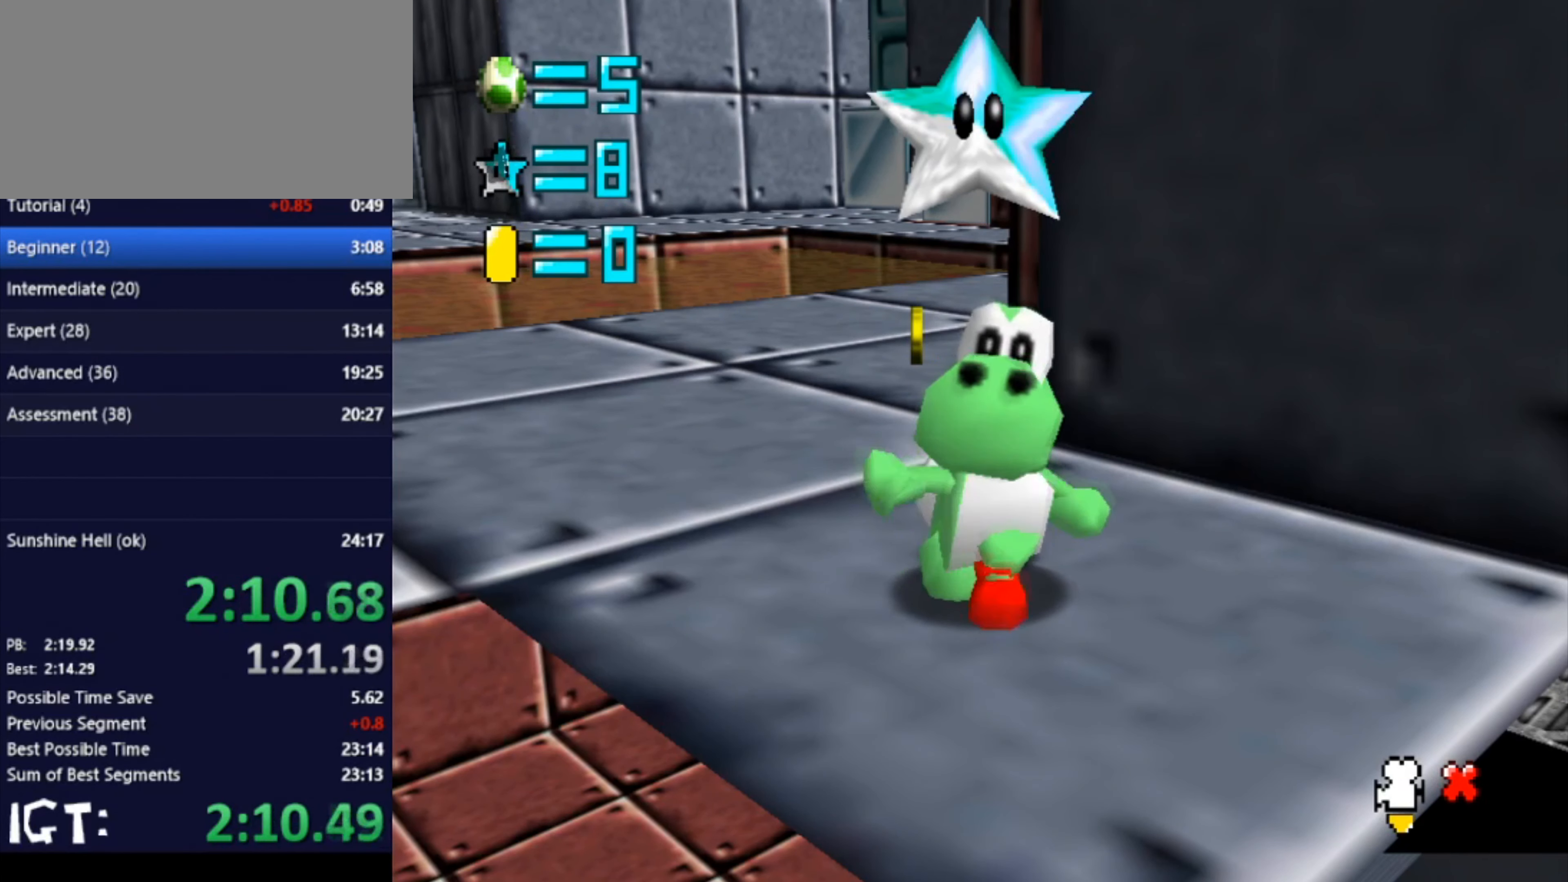
{"buttons": [], "left_stick": "center", "events": []}
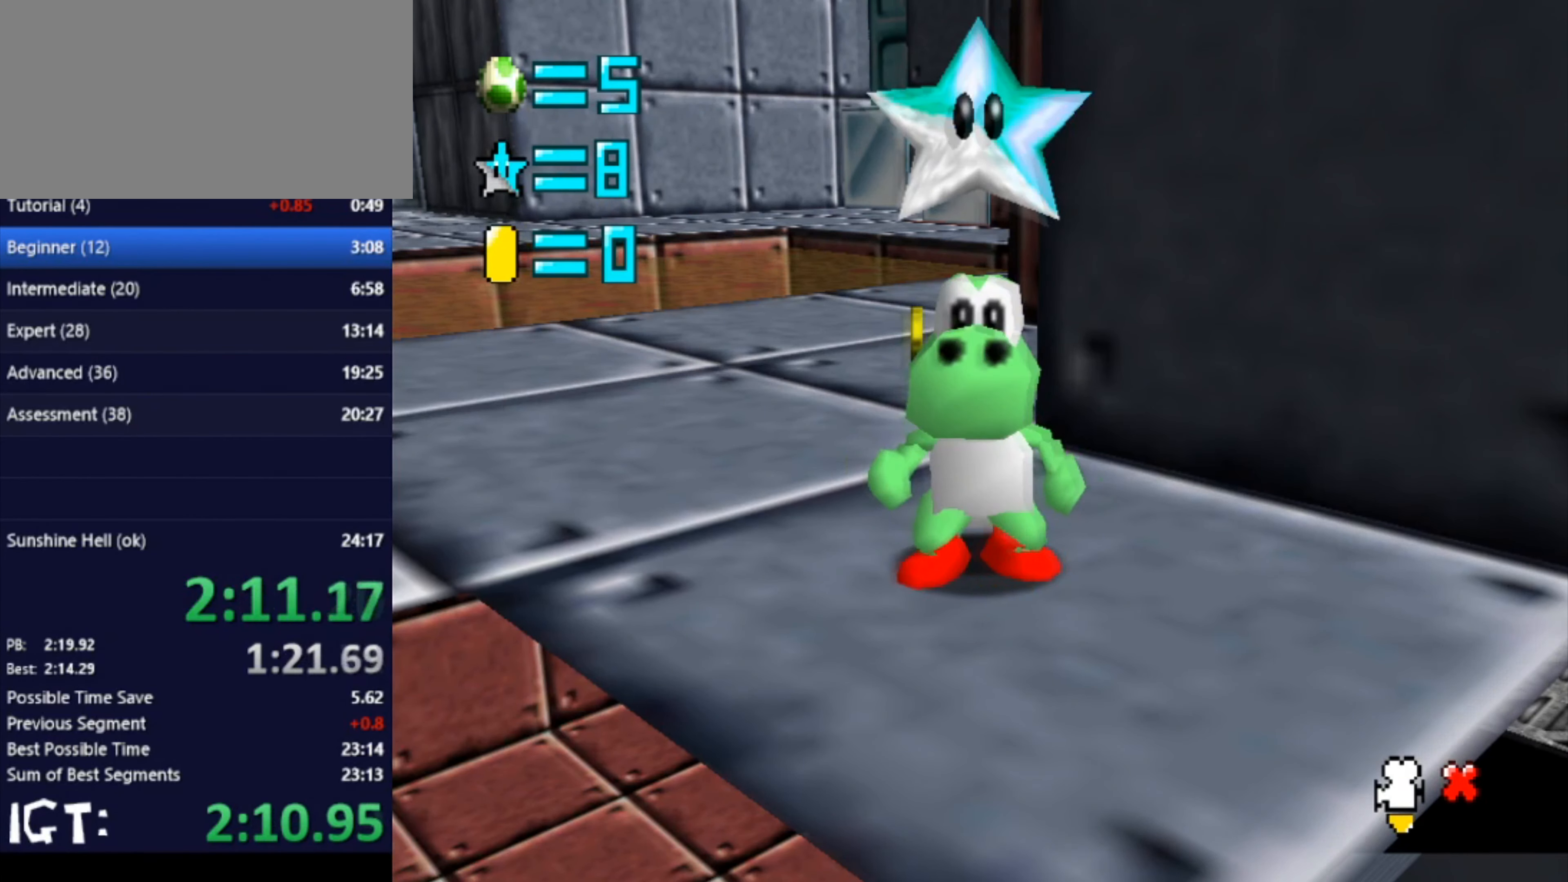
{"buttons": [], "left_stick": "center", "events": []}
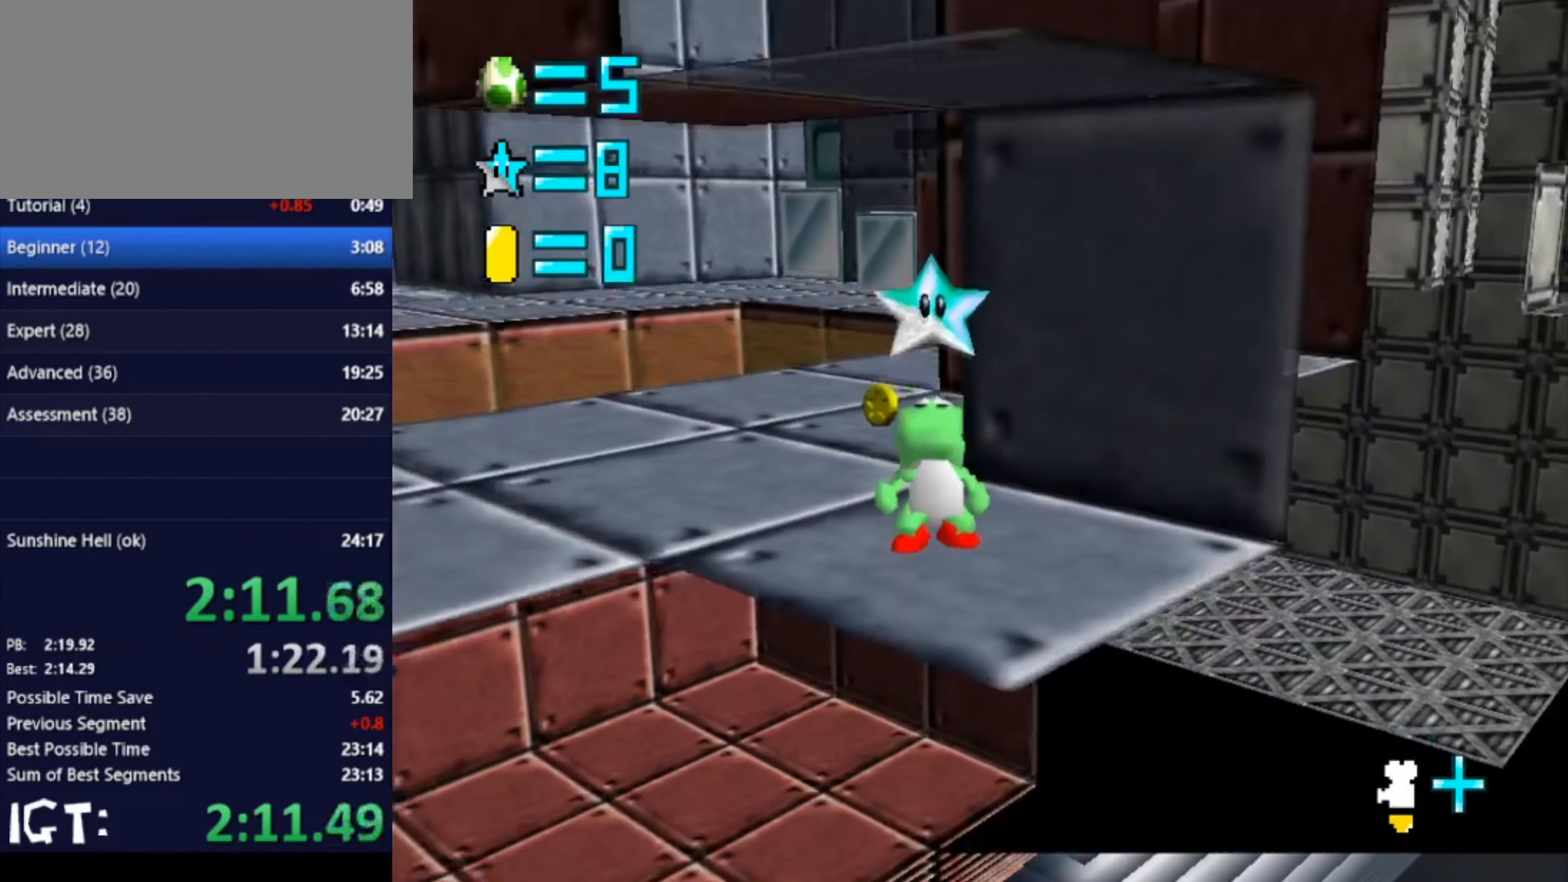
{"buttons": [], "left_stick": "center", "events": []}
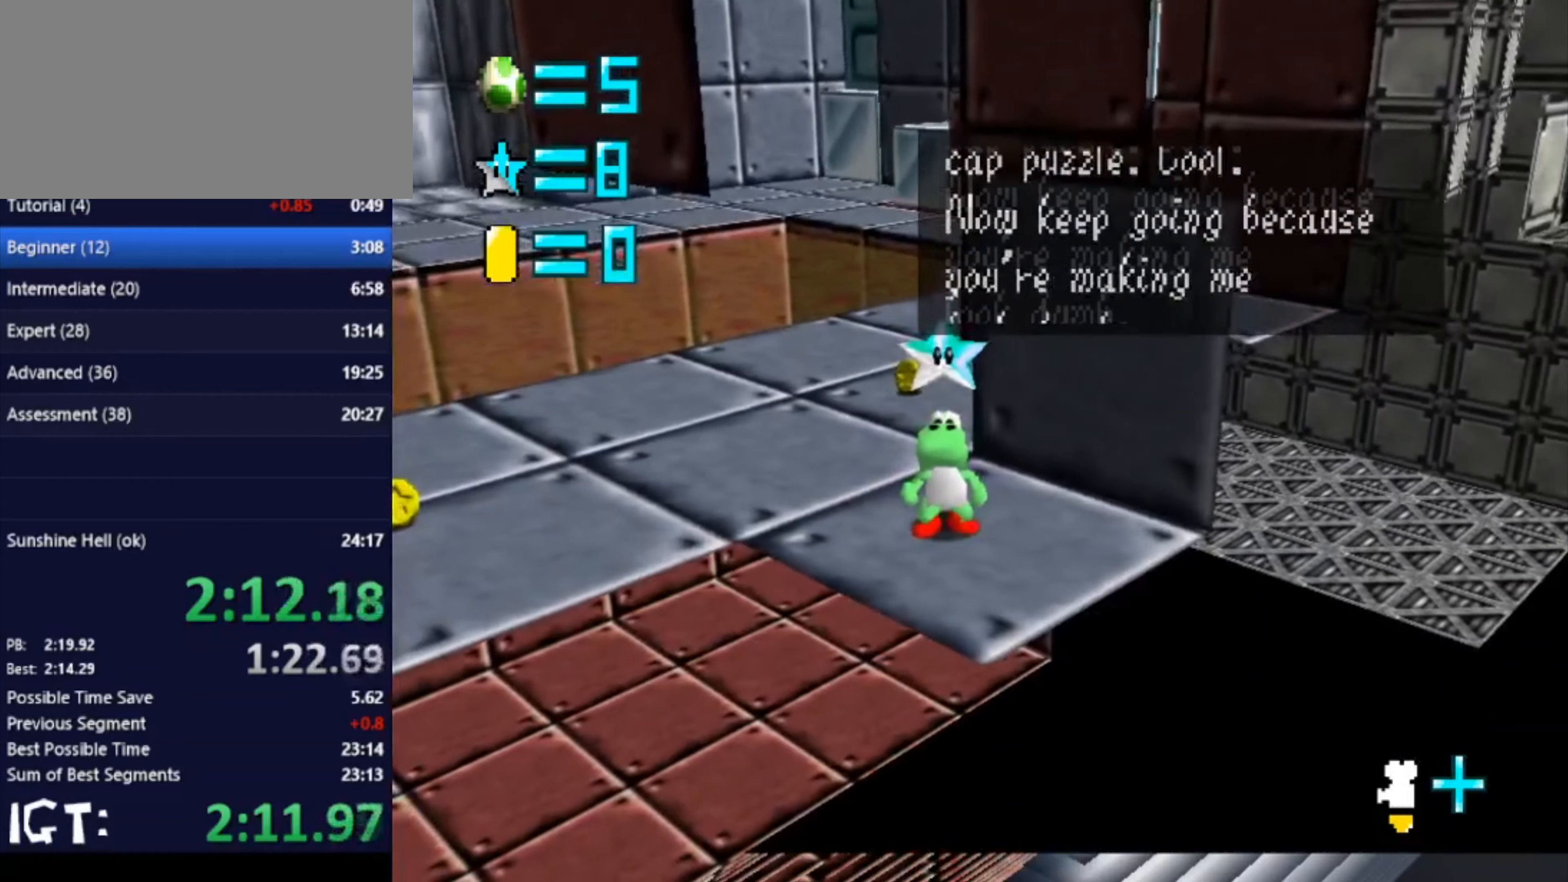
{"buttons": [], "left_stick": "left", "events": [[401, "left_stick", "left"]]}
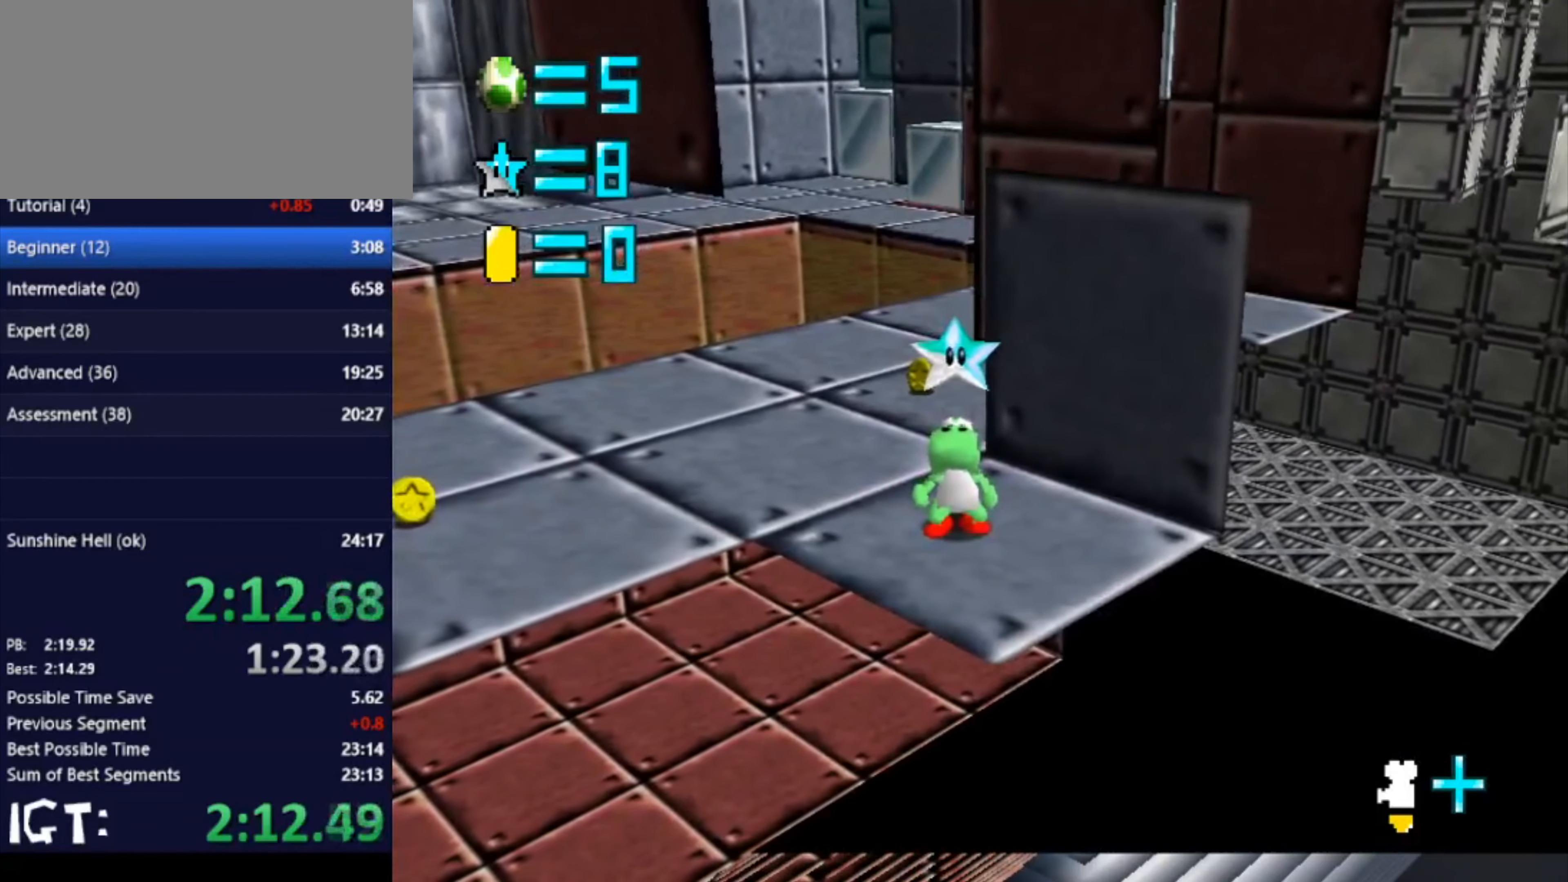
{"buttons": [], "left_stick": "left", "events": []}
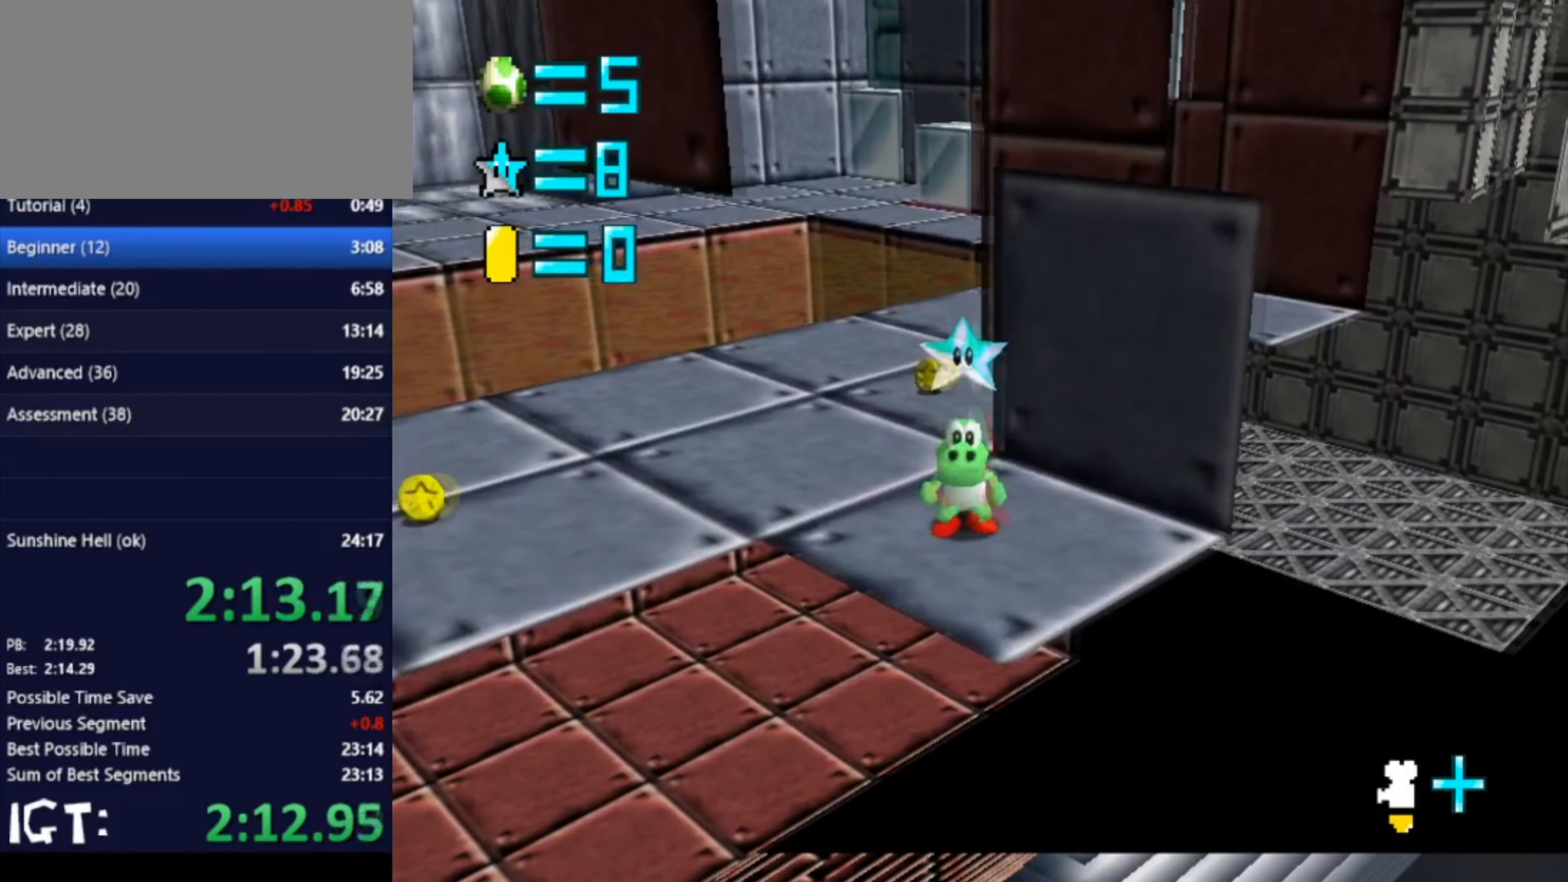
{"buttons": [], "left_stick": "up", "events": [[267, "left_stick", "up"]]}
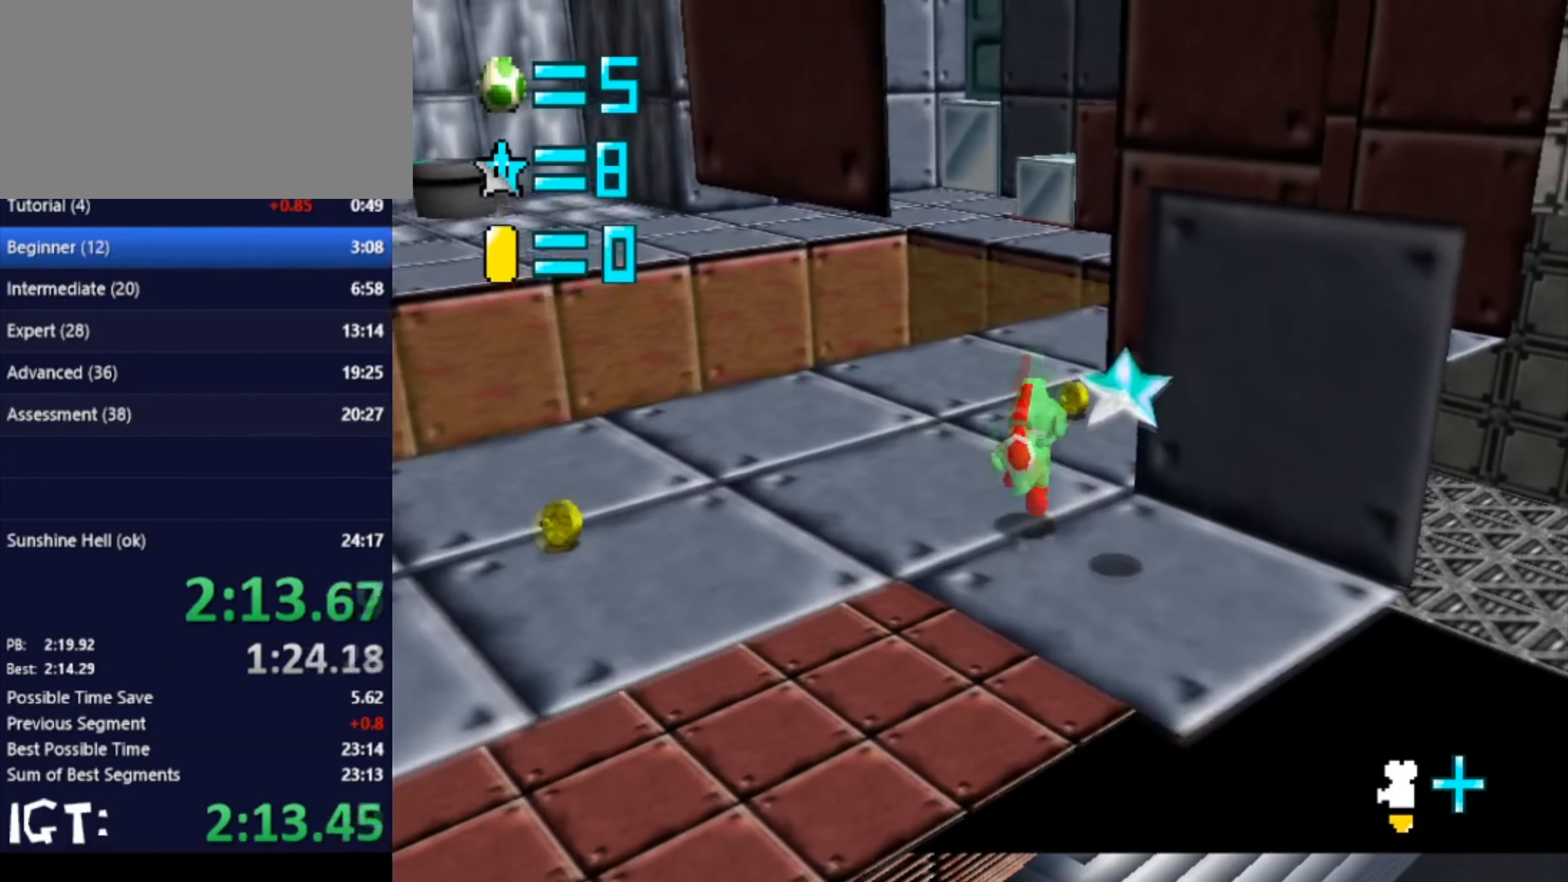
{"buttons": [], "left_stick": "up", "events": []}
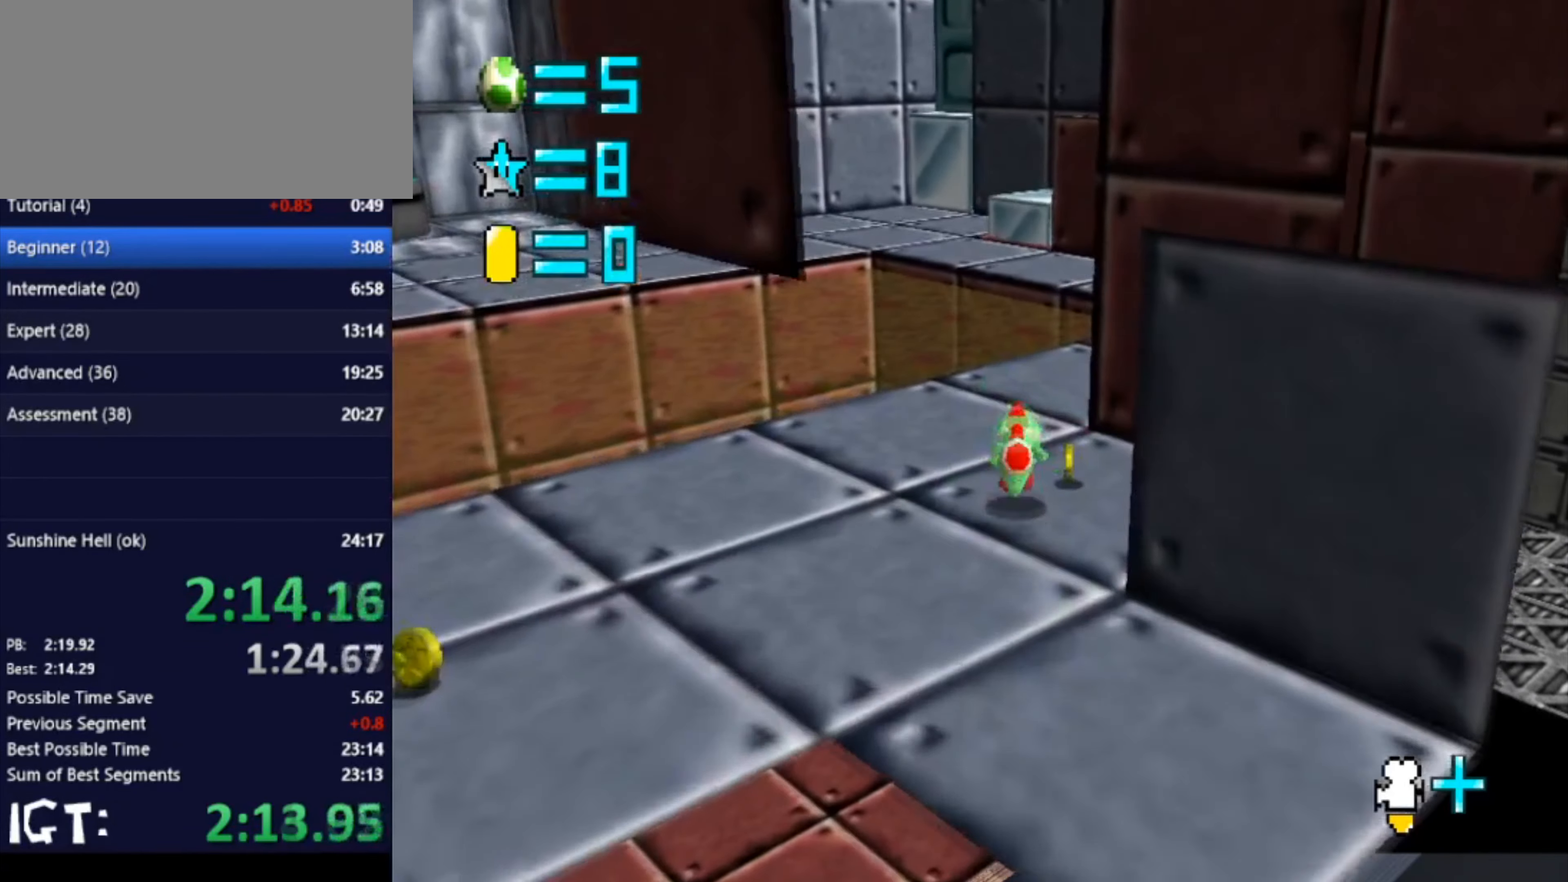
{"buttons": [], "left_stick": "up", "events": []}